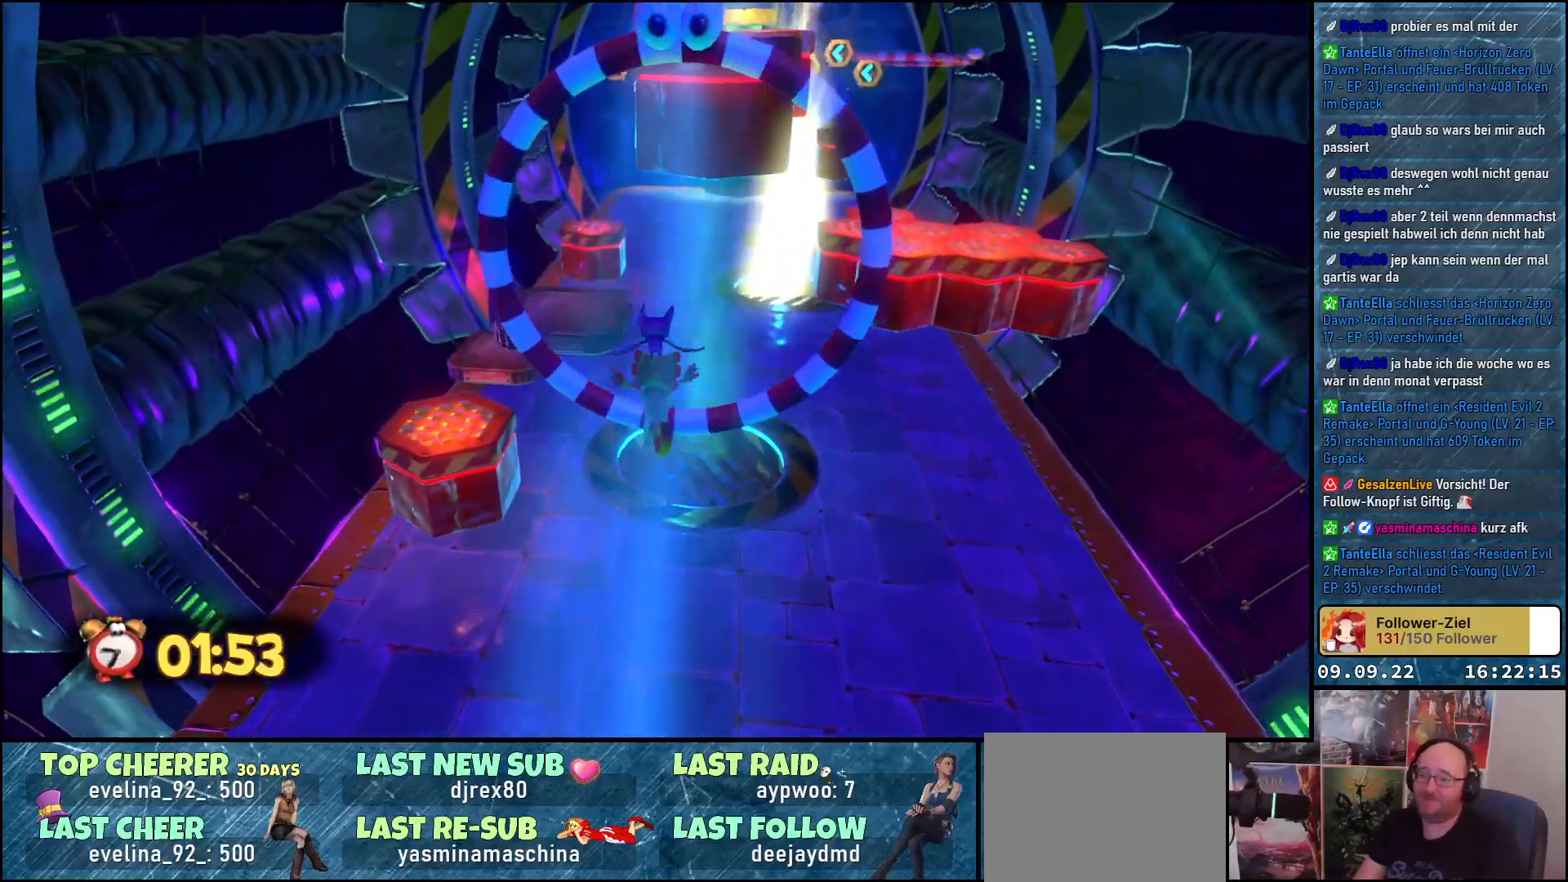
Gameplay with a controller (Xbox layout); each line is a JSON object with the inputs held at the frame after it. "events" lists button and stick changes between this image and that frame as [ms after this image, input, new state], when the widget could be followed in between. Not read: R3.
{"buttons": ["A"], "left_stick": "up", "right_stick": "center", "events": []}
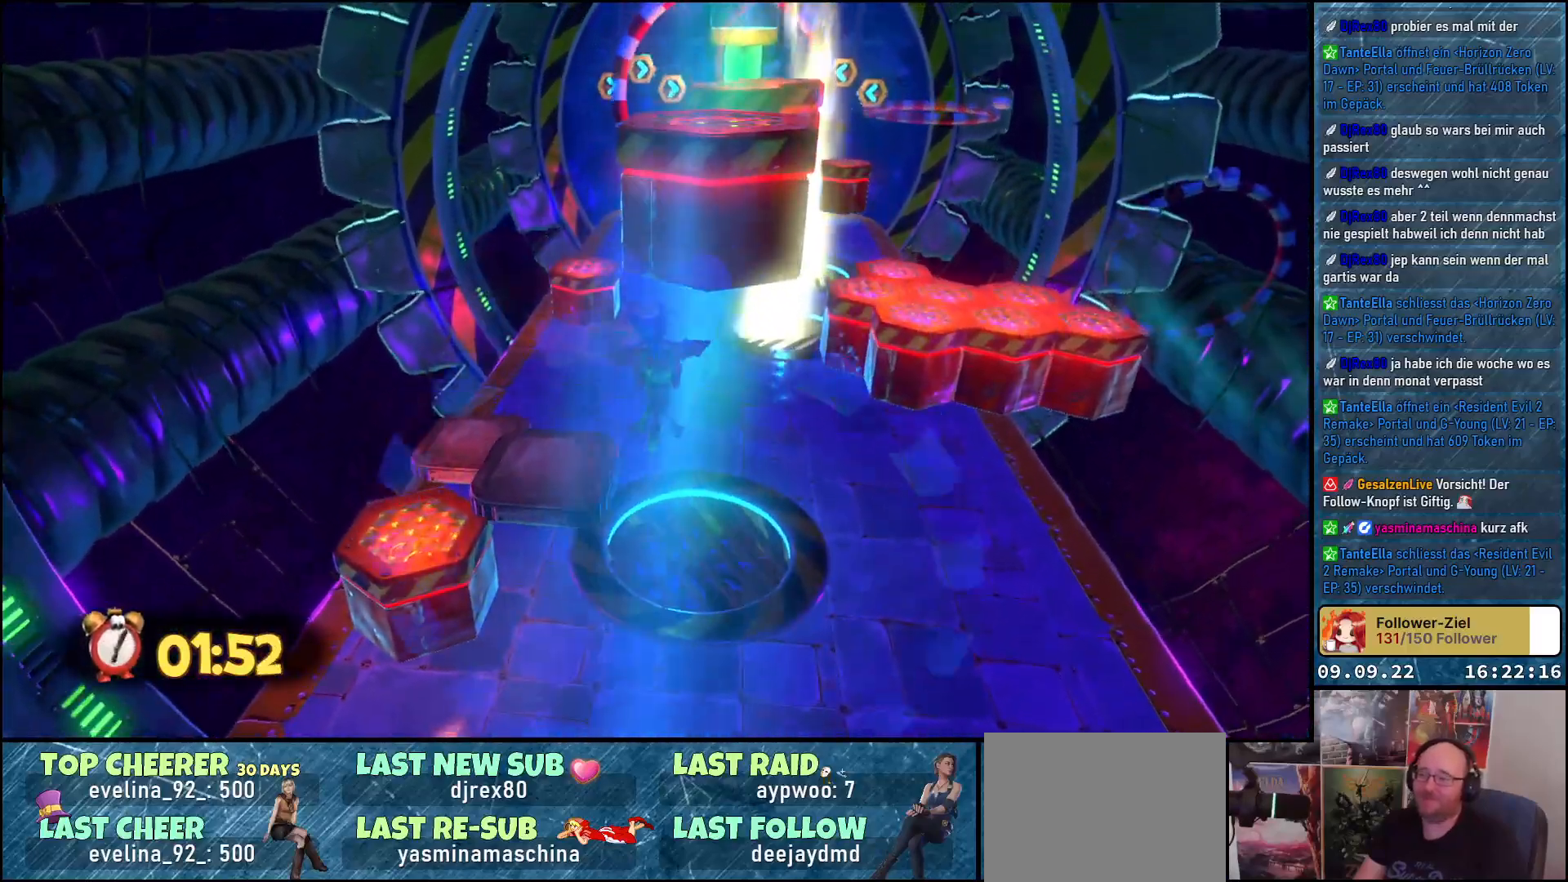
{"buttons": ["A"], "left_stick": "up", "right_stick": "center", "events": []}
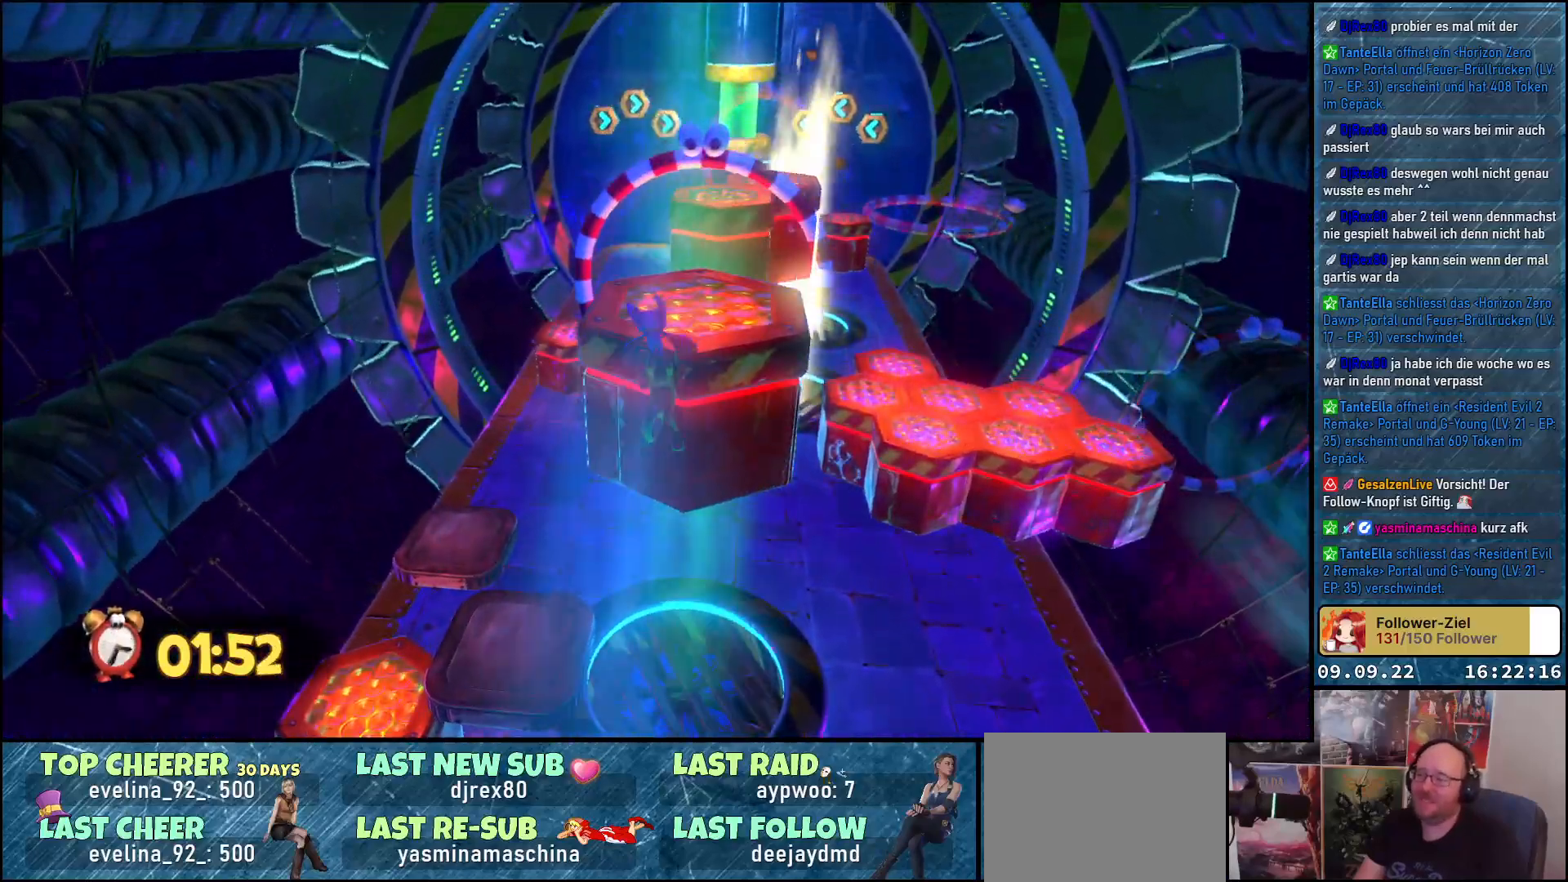
{"buttons": [], "left_stick": "up", "right_stick": "center", "events": [[333, "A", "up"]]}
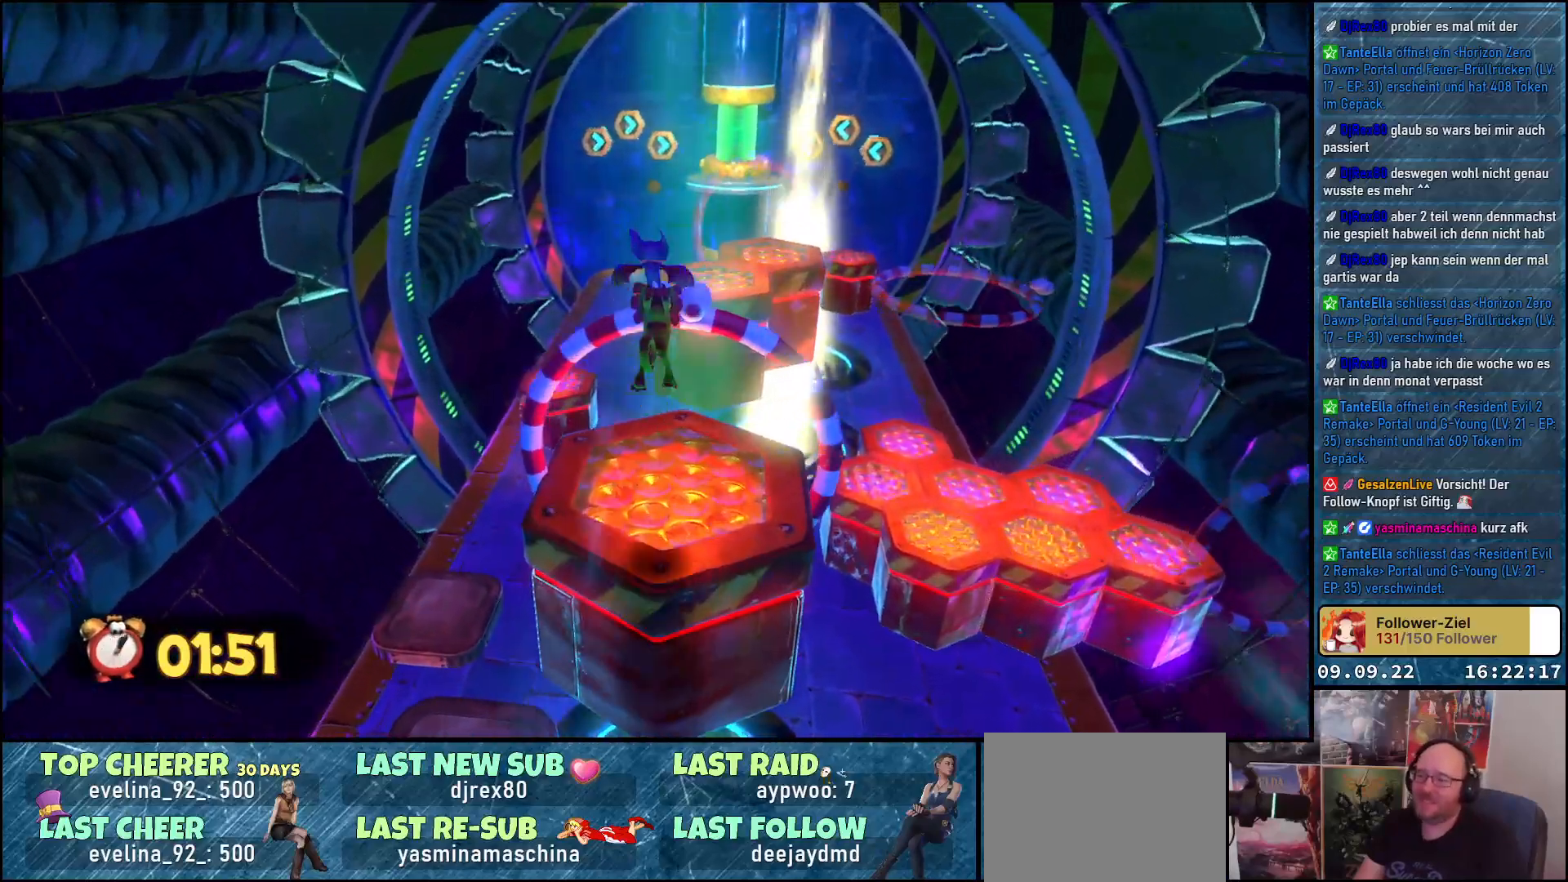
{"buttons": [], "left_stick": "up", "right_stick": "center", "events": [[50, "left_stick", "center"], [133, "right_stick", "down-right"], [167, "left_stick", "up"], [367, "right_stick", "center"]]}
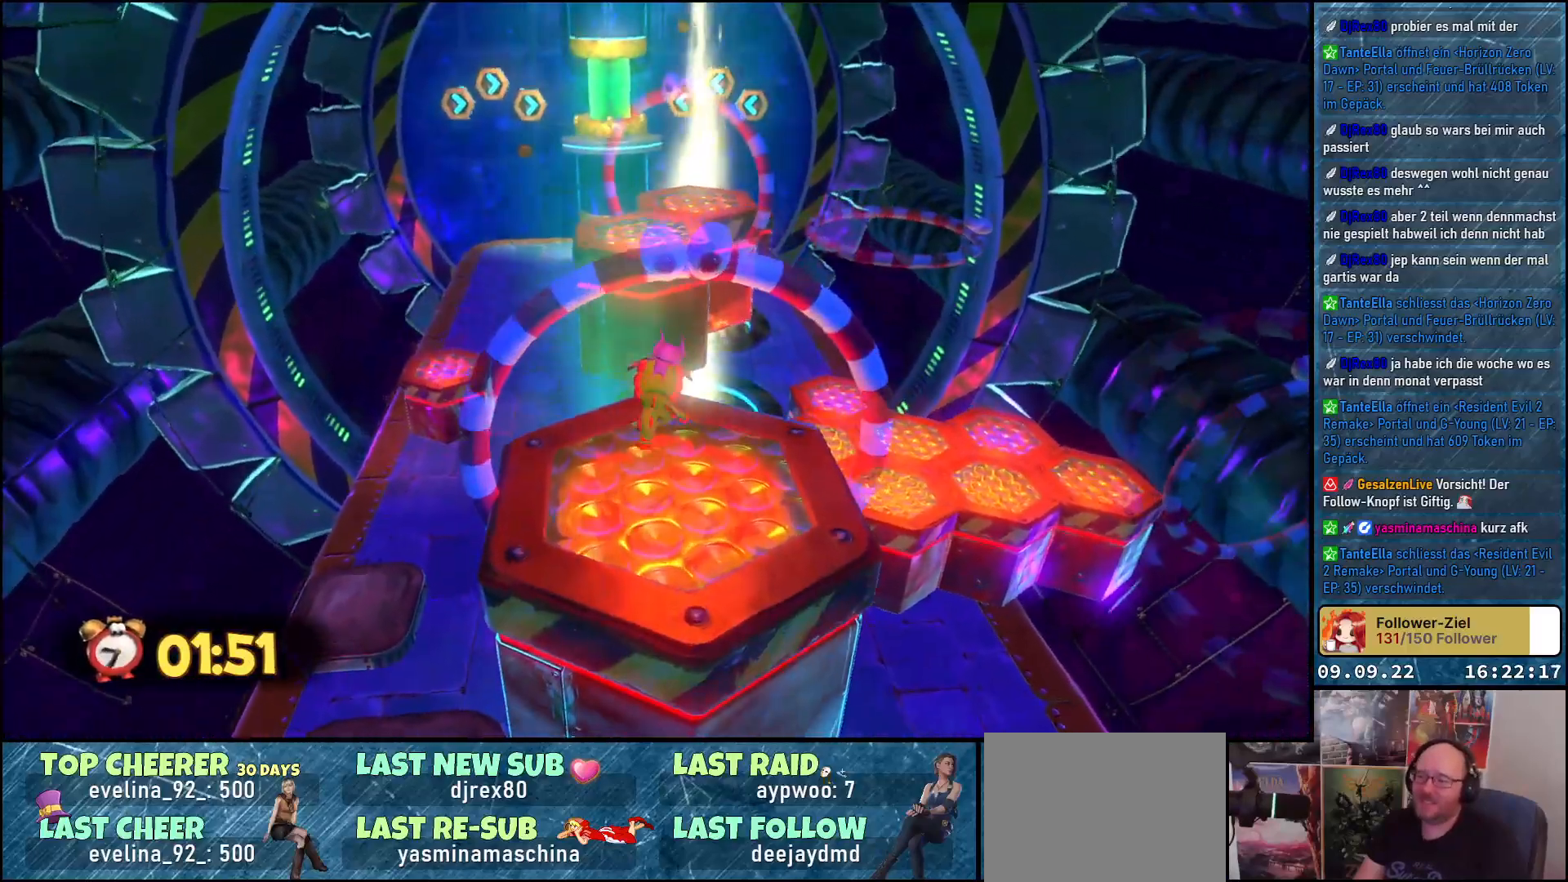
{"buttons": ["A"], "left_stick": "up", "right_stick": "center", "events": [[67, "A", "down"], [367, "A", "up"], [433, "A", "down"]]}
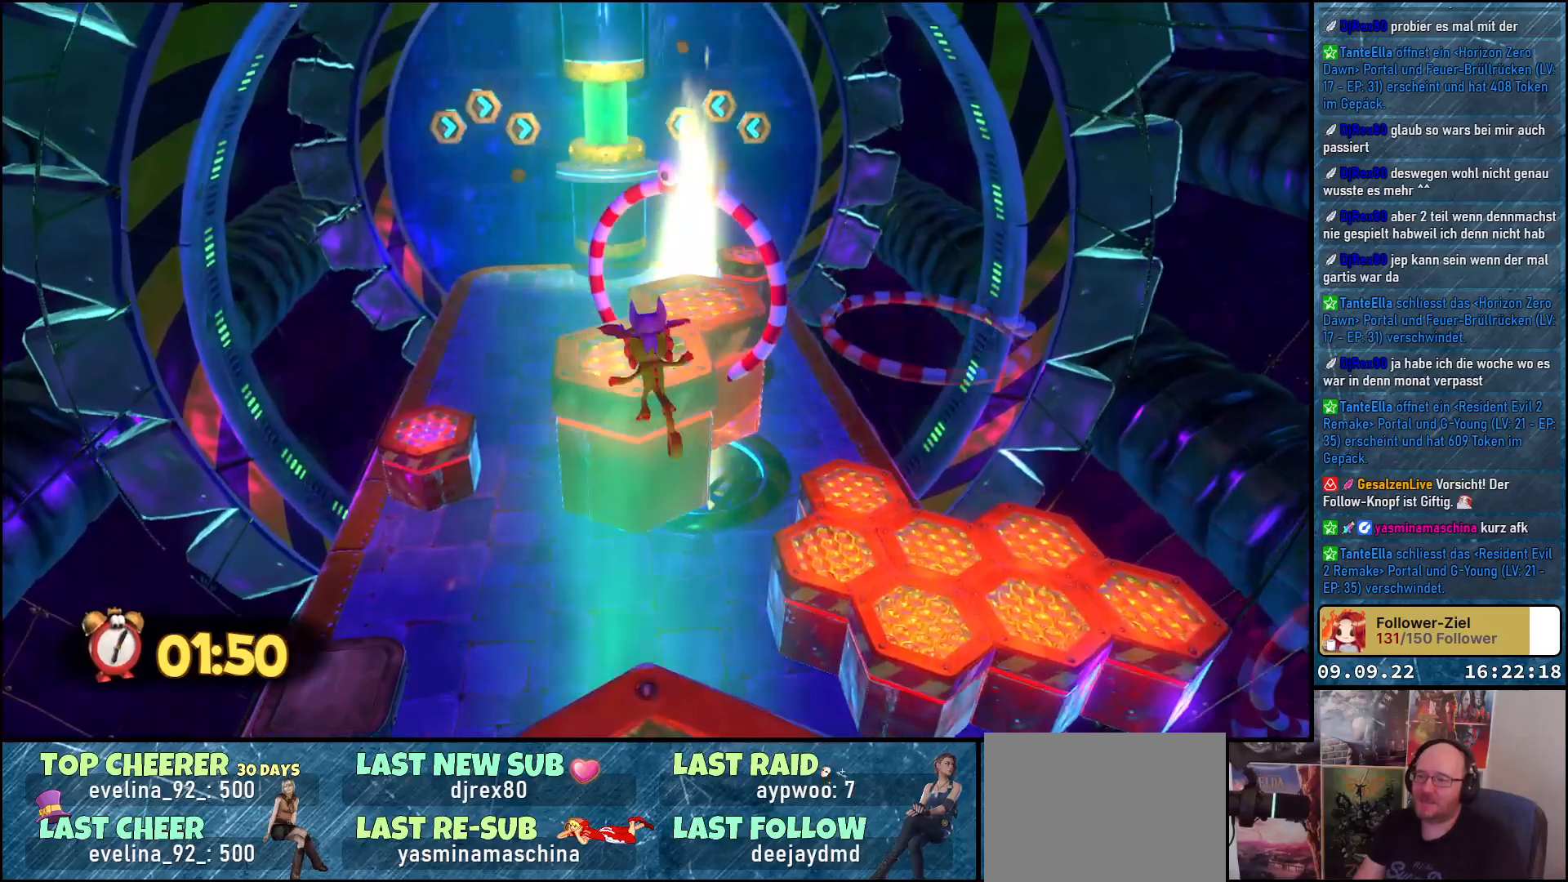
{"buttons": ["A"], "left_stick": "up", "right_stick": "center", "events": []}
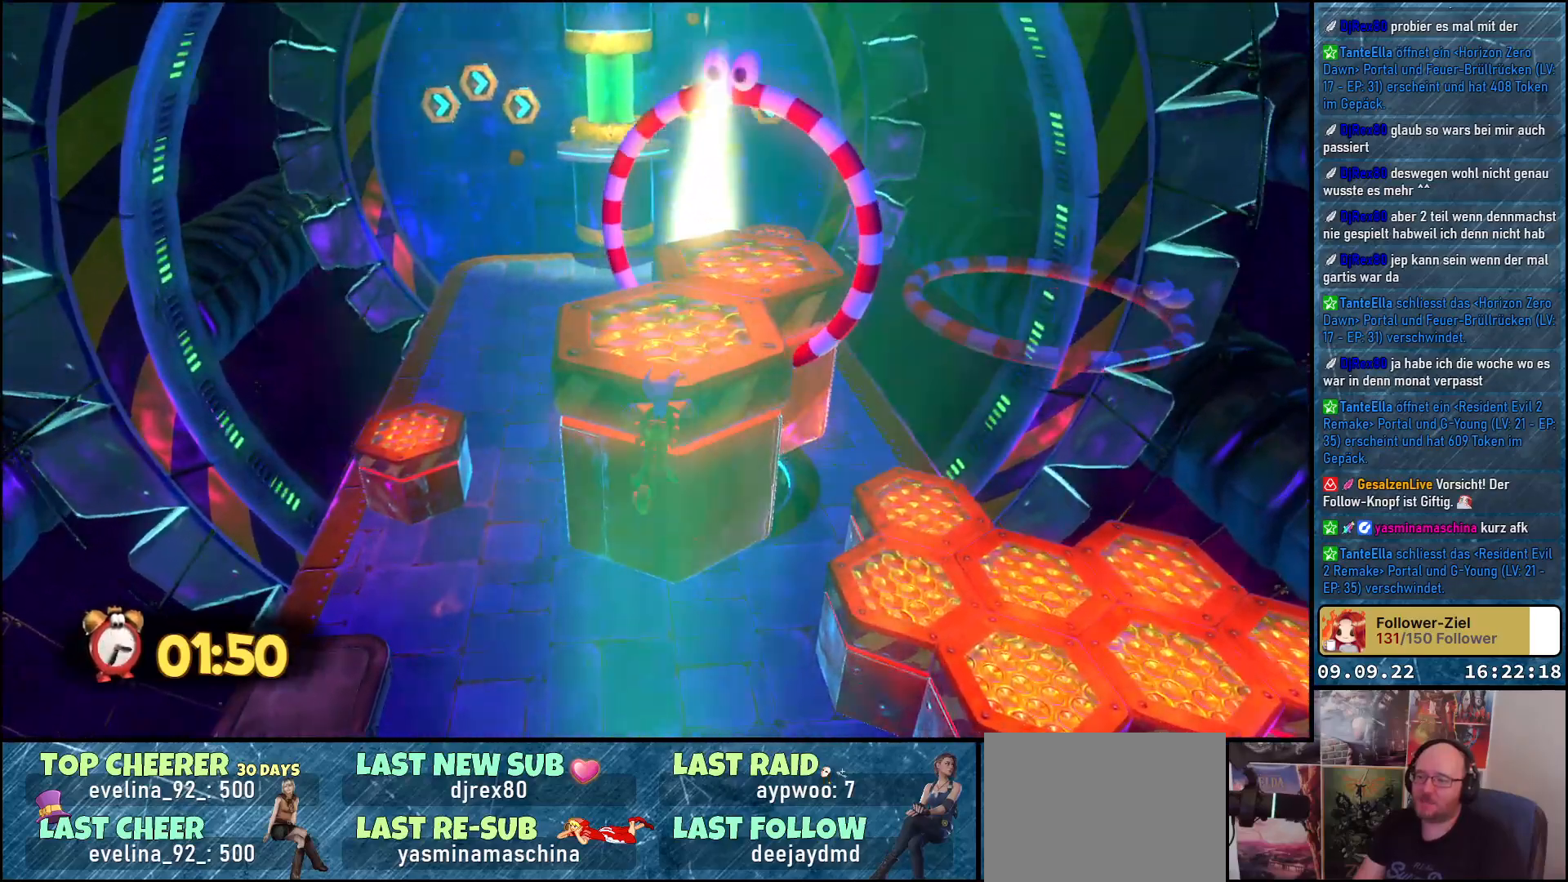
{"buttons": [], "left_stick": "center", "right_stick": "center", "events": [[250, "A", "up"], [400, "left_stick", "center"]]}
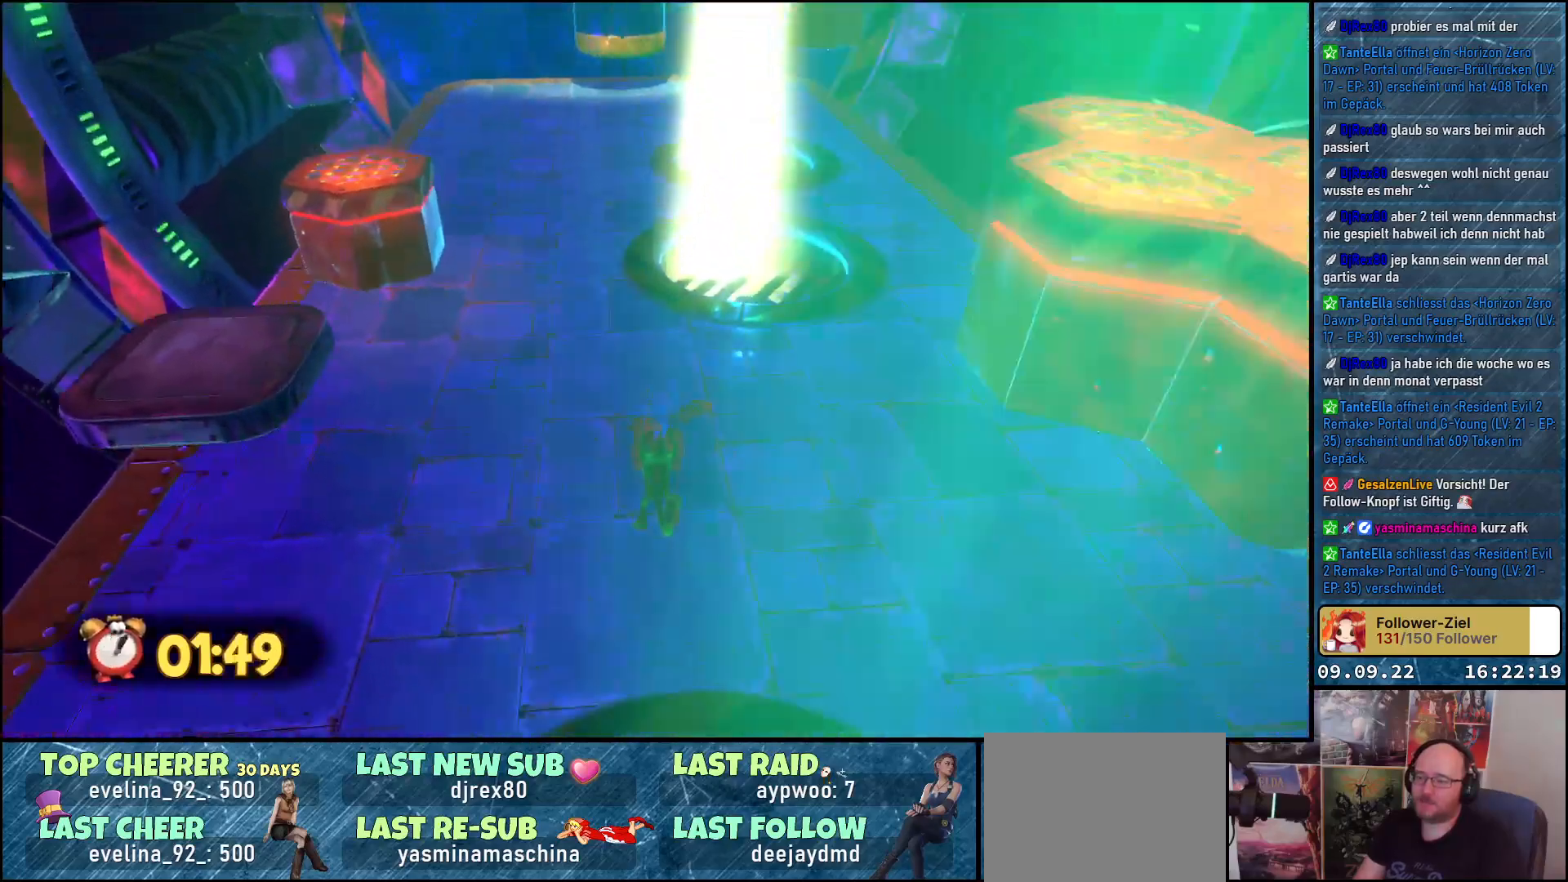
{"buttons": [], "left_stick": "center", "right_stick": "center", "events": [[117, "right_stick", "right"], [367, "right_stick", "center"]]}
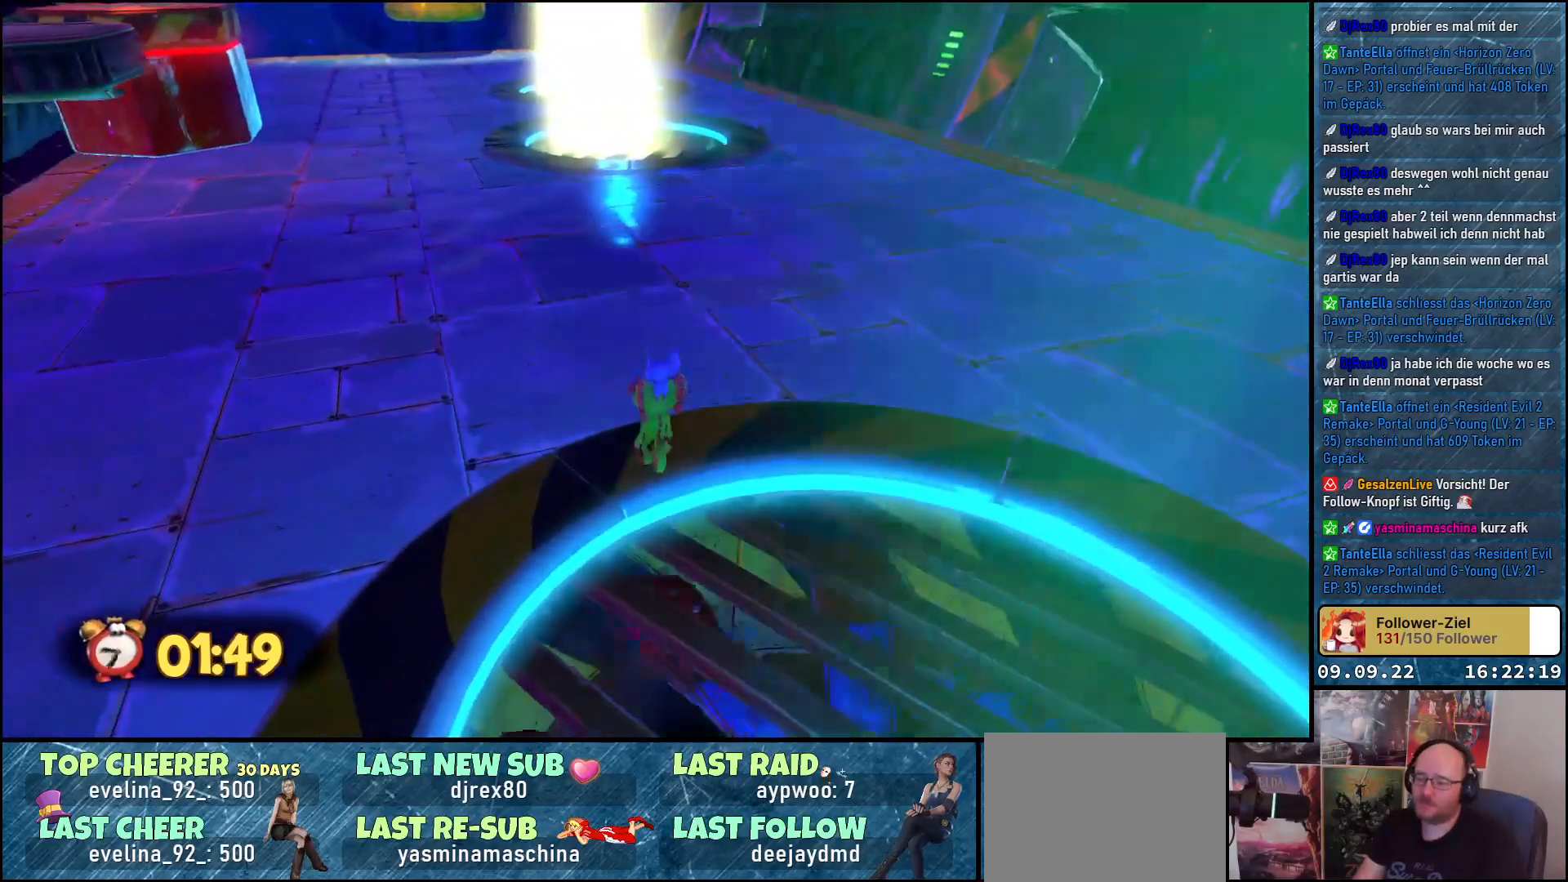
{"buttons": [], "left_stick": "center", "right_stick": "center", "events": []}
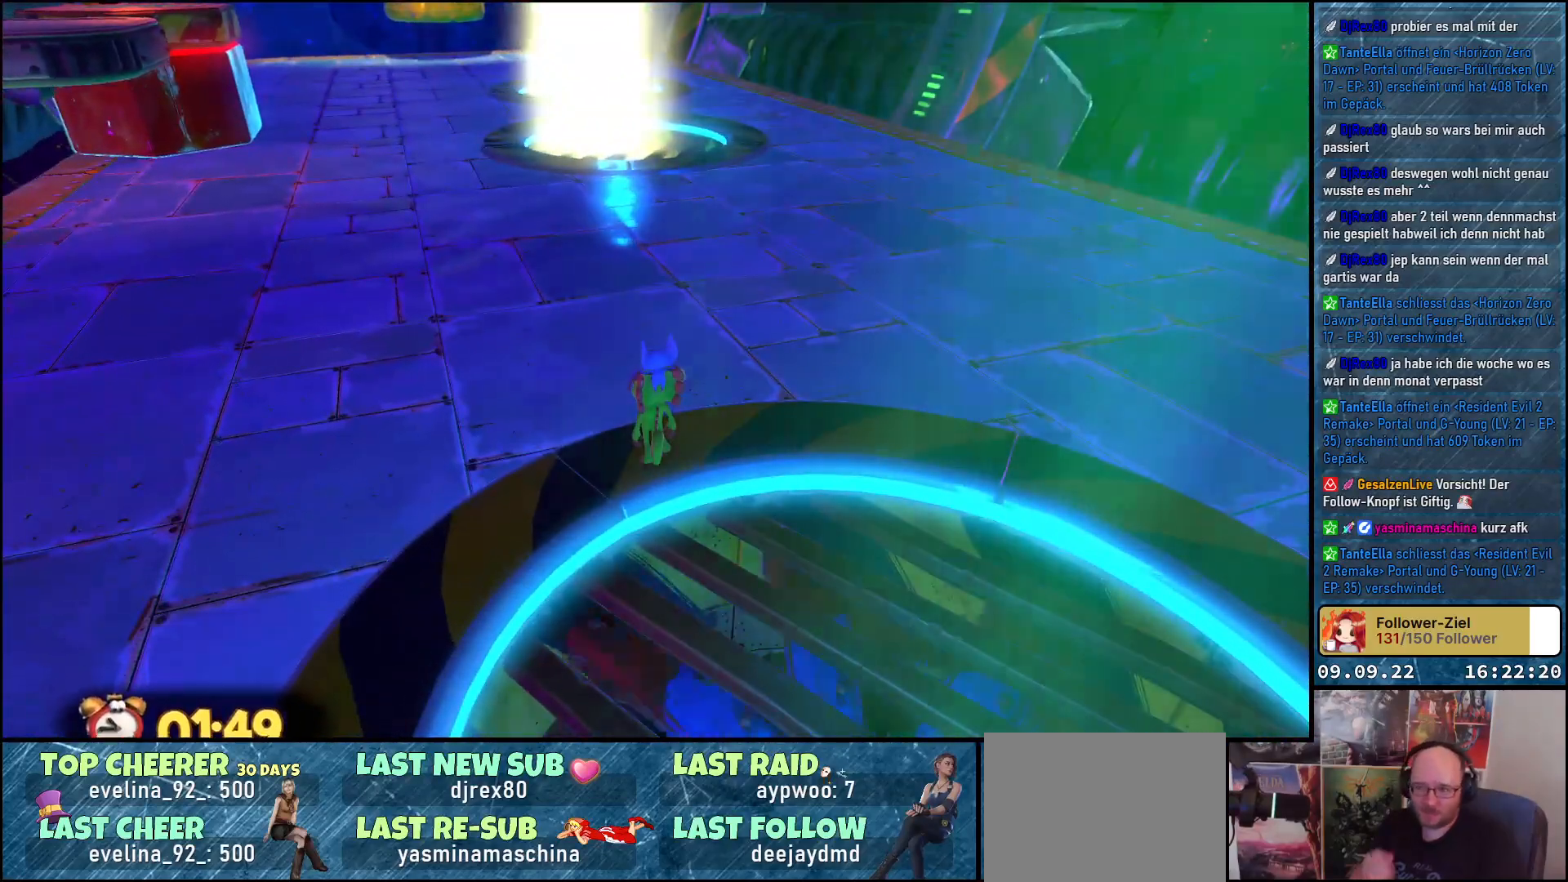
{"buttons": [], "left_stick": "center", "right_stick": "center", "events": []}
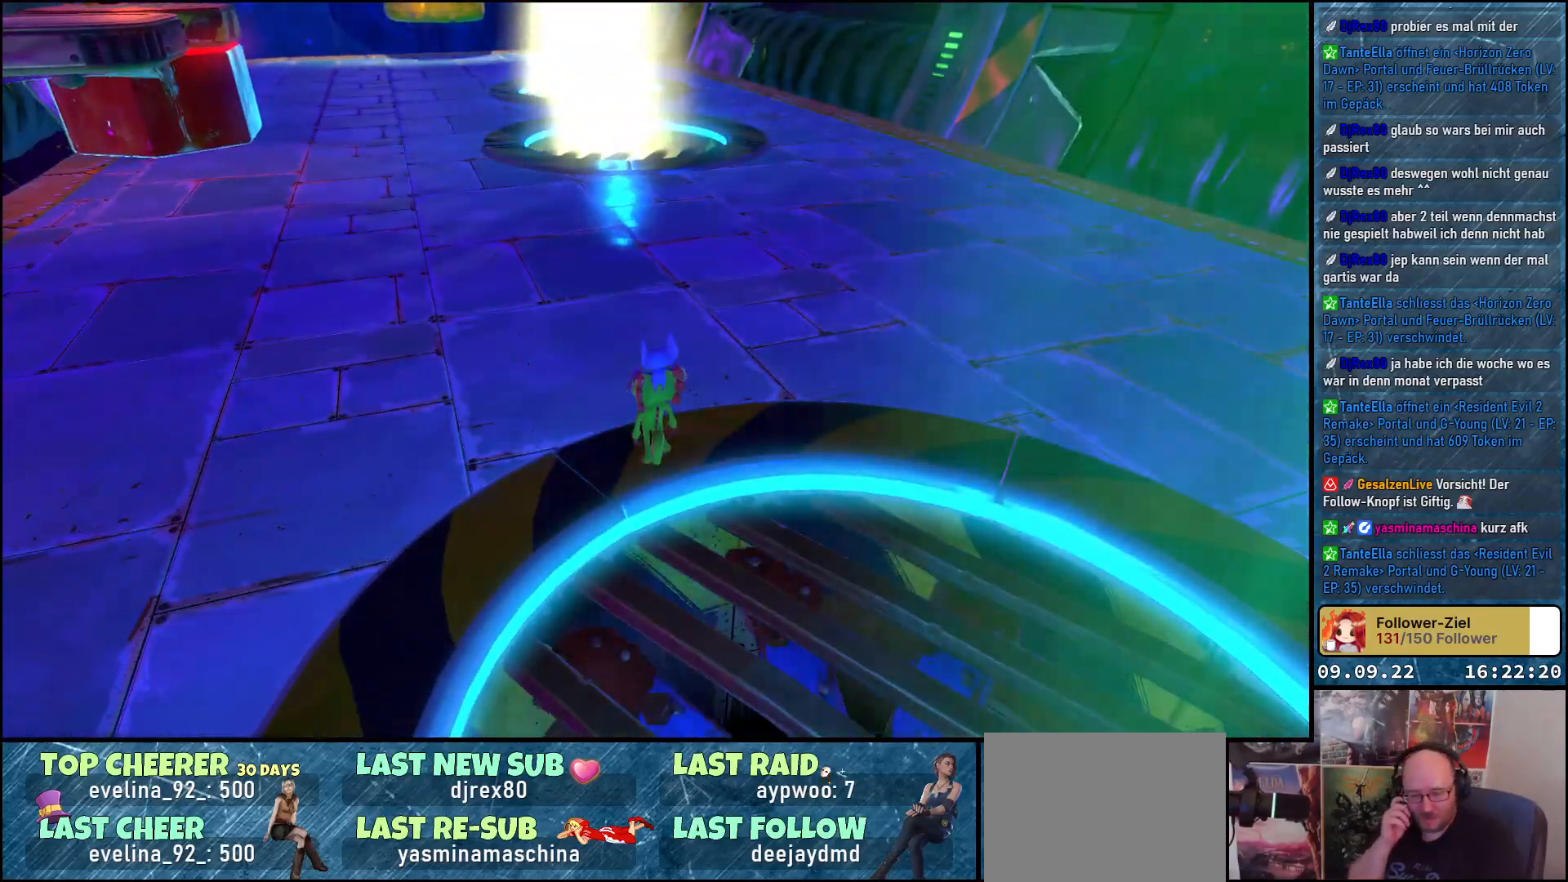
{"buttons": [], "left_stick": "down-right", "right_stick": "center", "events": [[283, "left_stick", "down-right"]]}
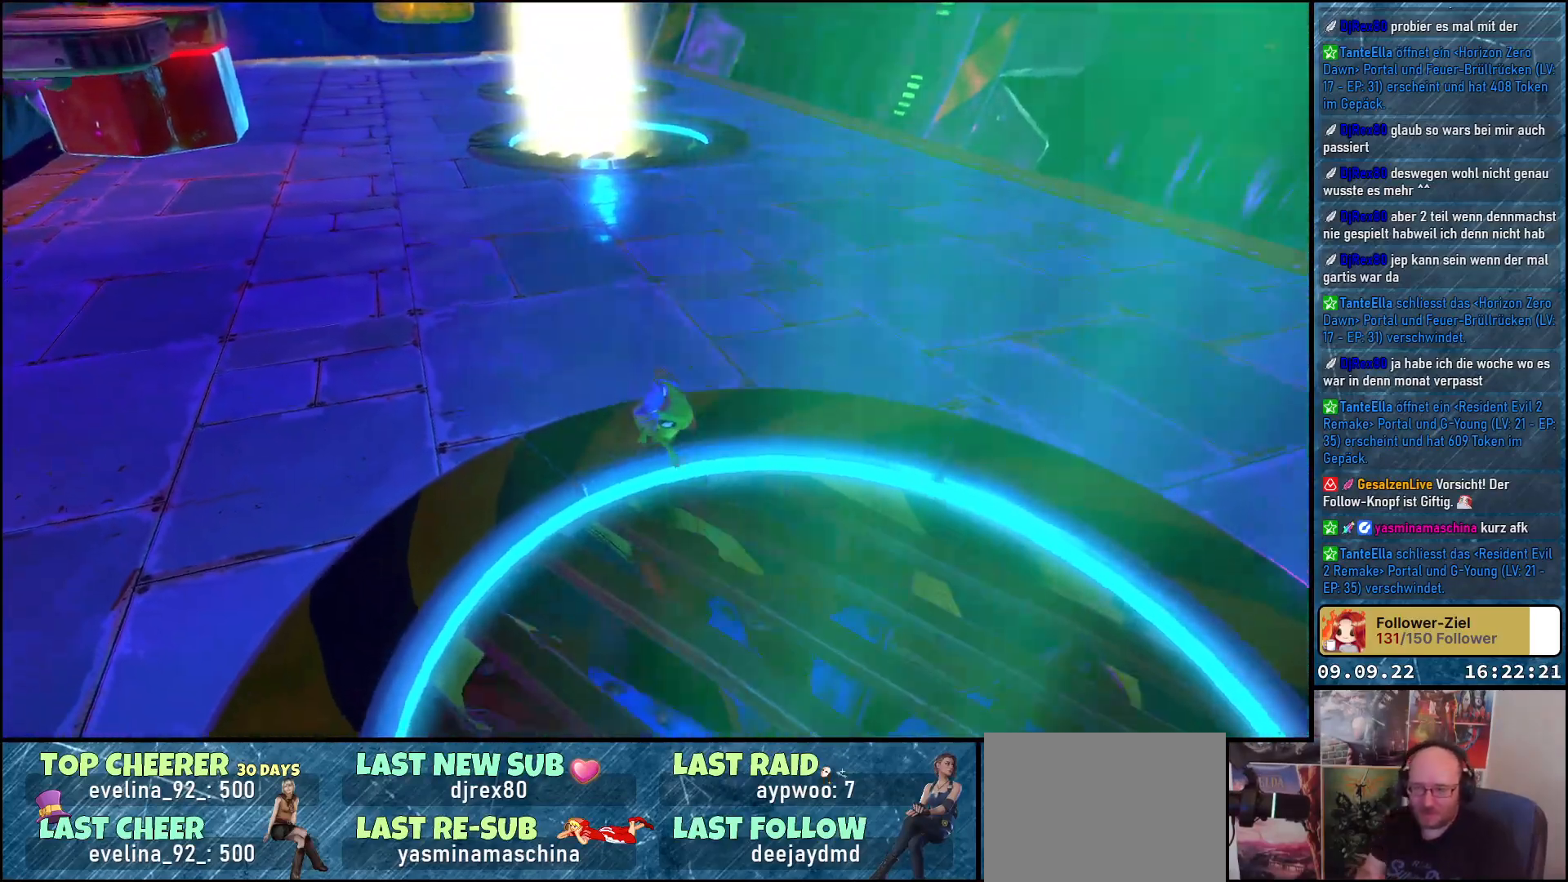
{"buttons": [], "left_stick": "down-right", "right_stick": "right", "events": [[350, "right_stick", "up-right"], [483, "right_stick", "right"]]}
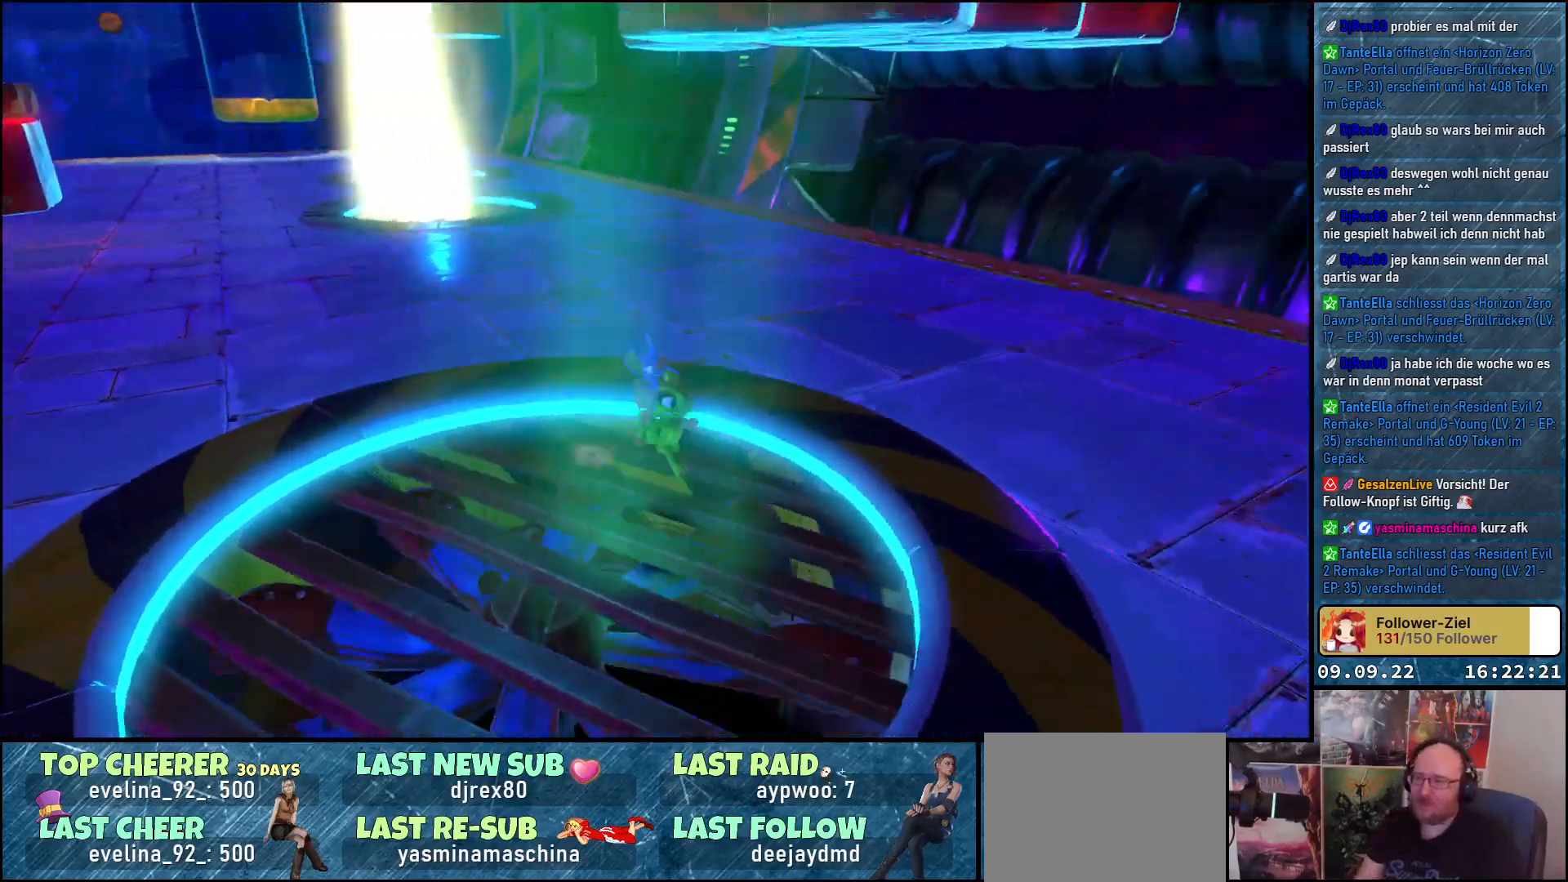
{"buttons": [], "left_stick": "right", "right_stick": "right", "events": [[283, "left_stick", "right"]]}
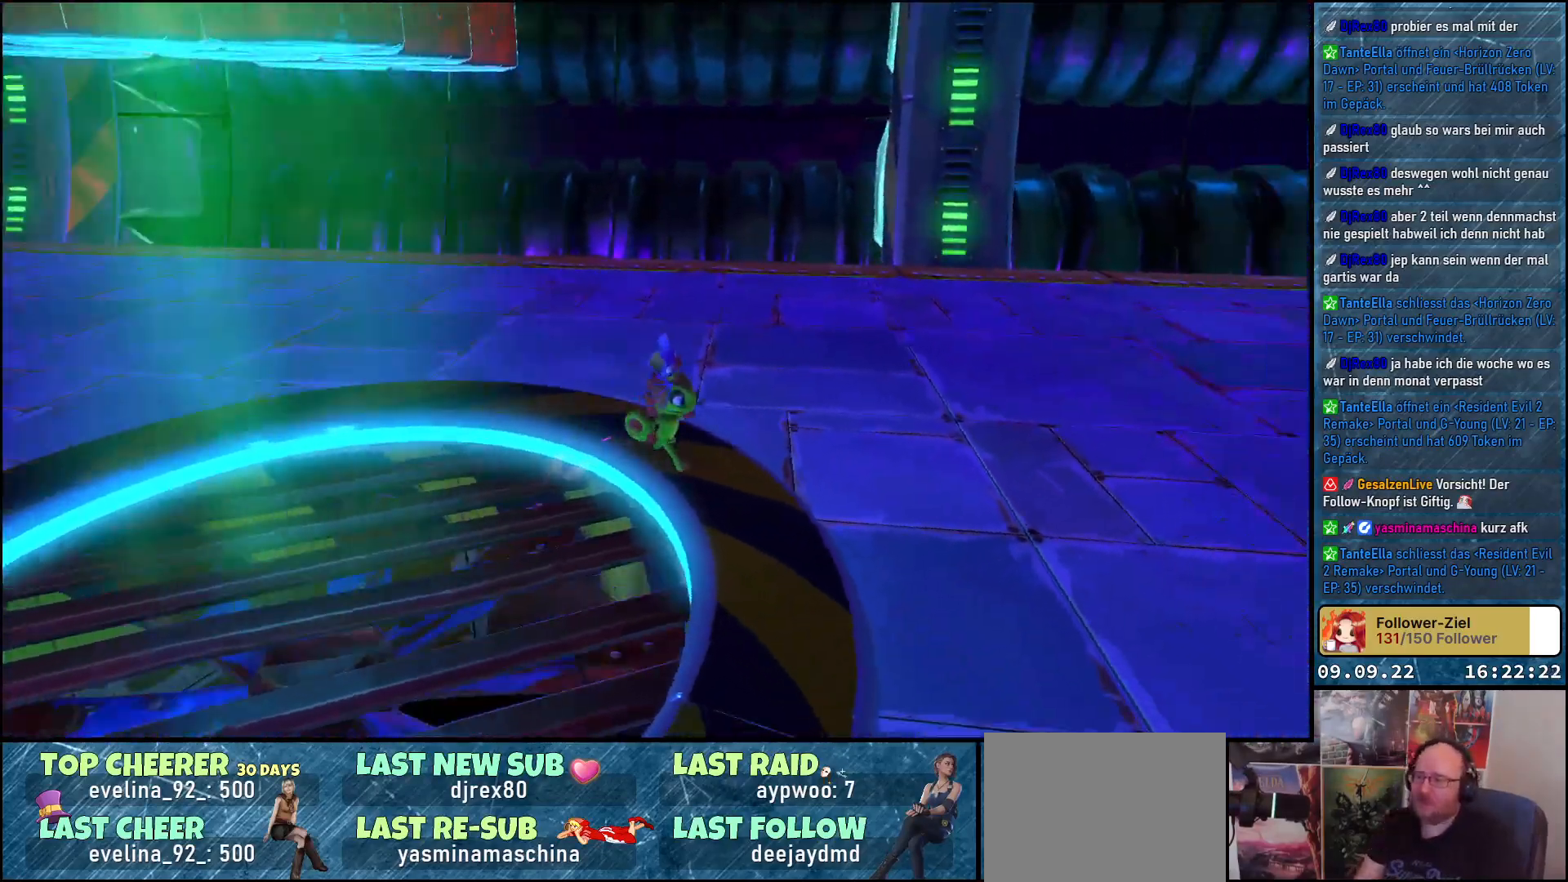
{"buttons": [], "left_stick": "up-right", "right_stick": "right", "events": [[283, "left_stick", "up-right"]]}
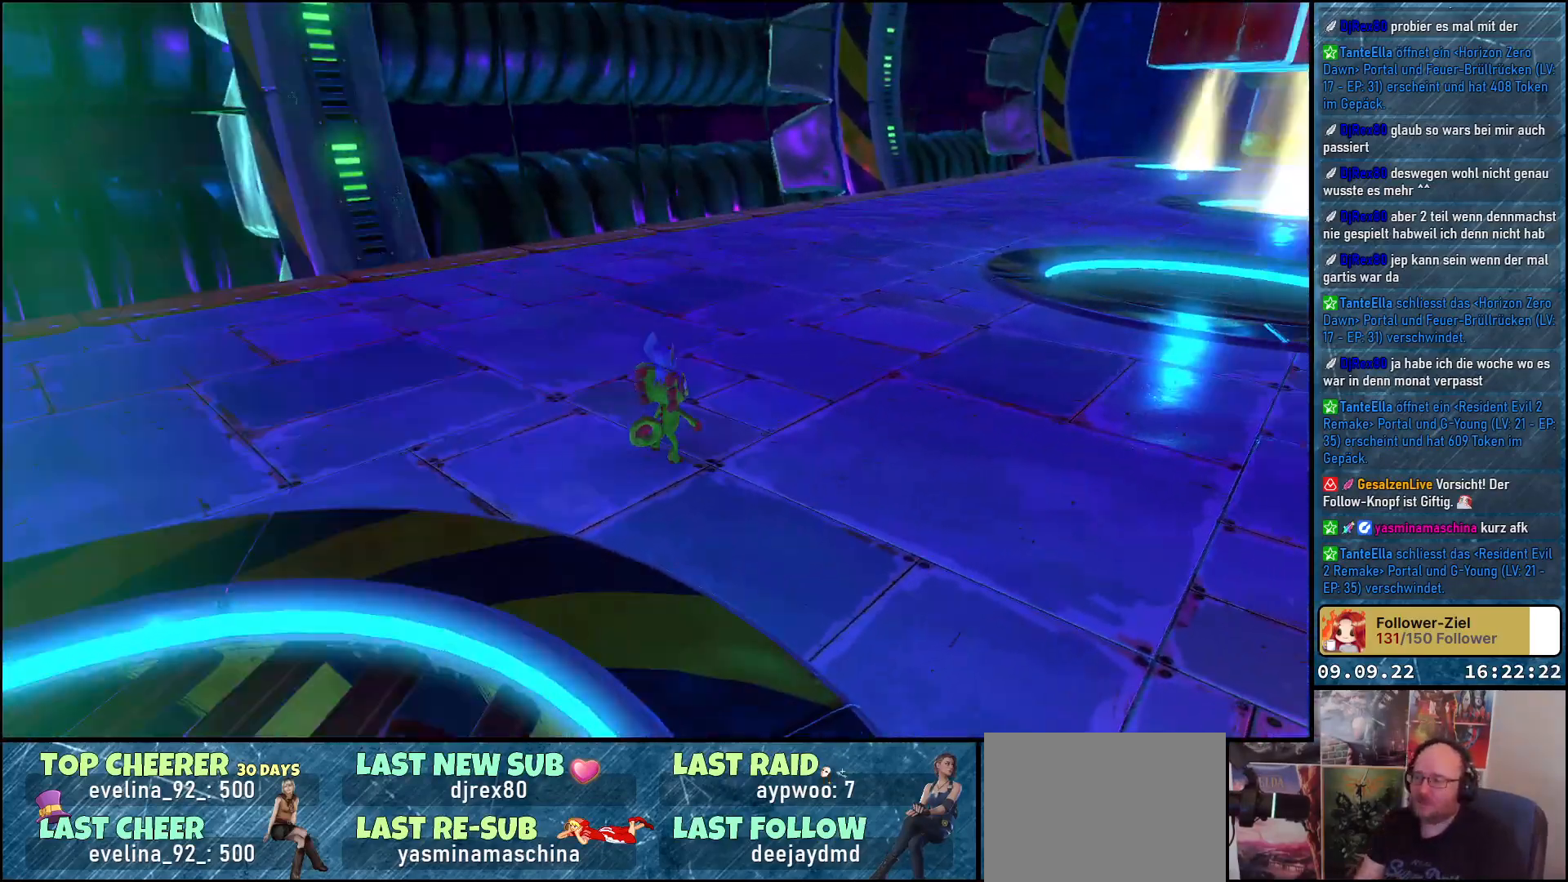
{"buttons": [], "left_stick": "up", "right_stick": "center", "events": [[417, "right_stick", "center"], [450, "left_stick", "up"]]}
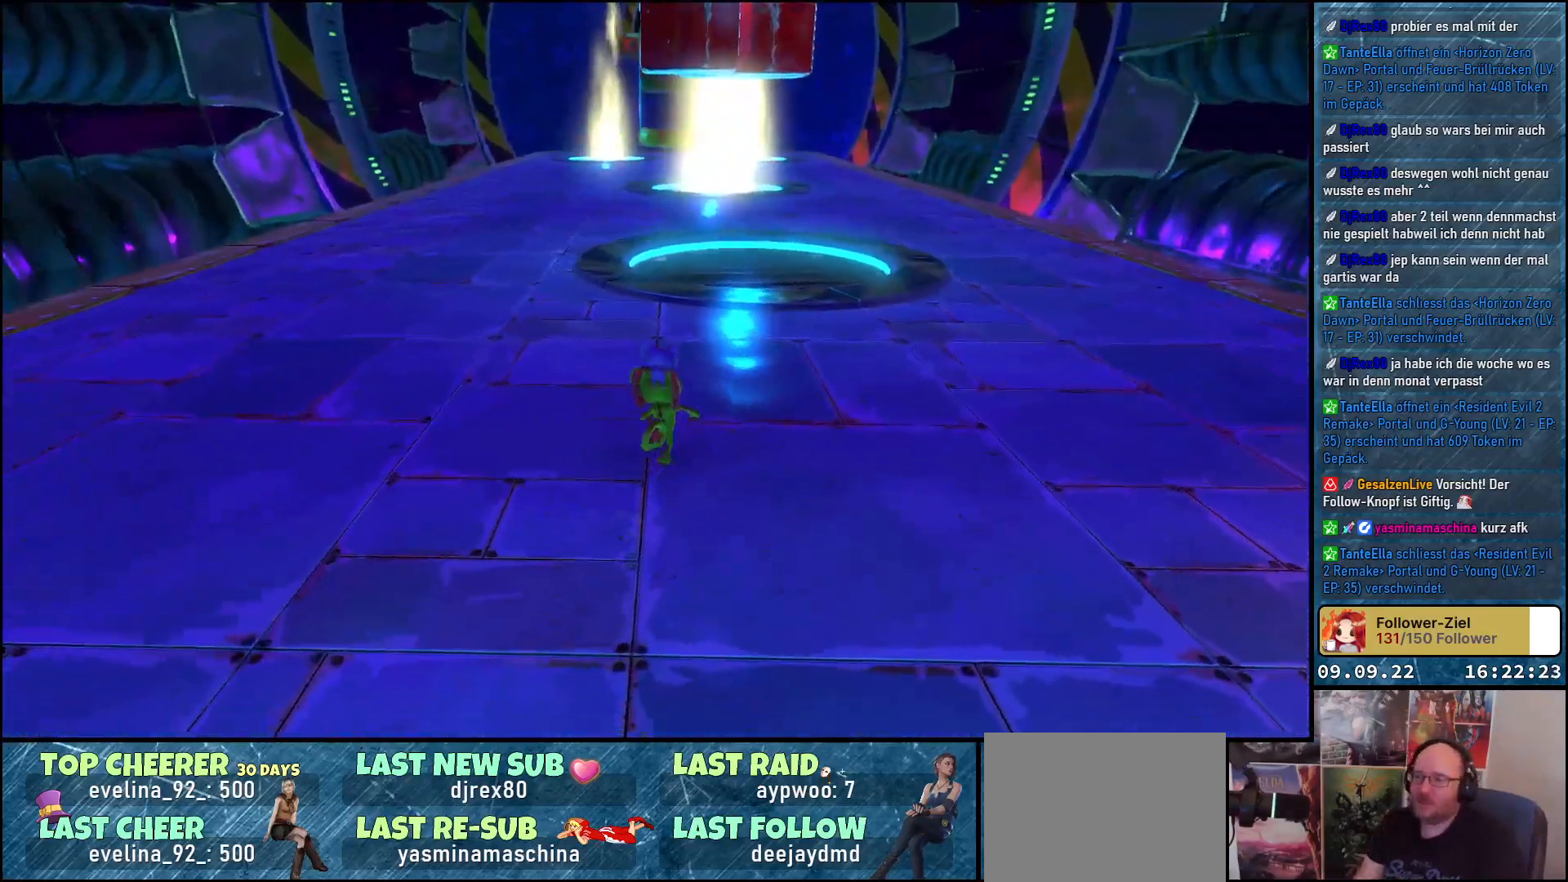
{"buttons": [], "left_stick": "up-left", "right_stick": "center", "events": [[67, "right_stick", "up"], [133, "left_stick", "up-left"], [267, "right_stick", "center"]]}
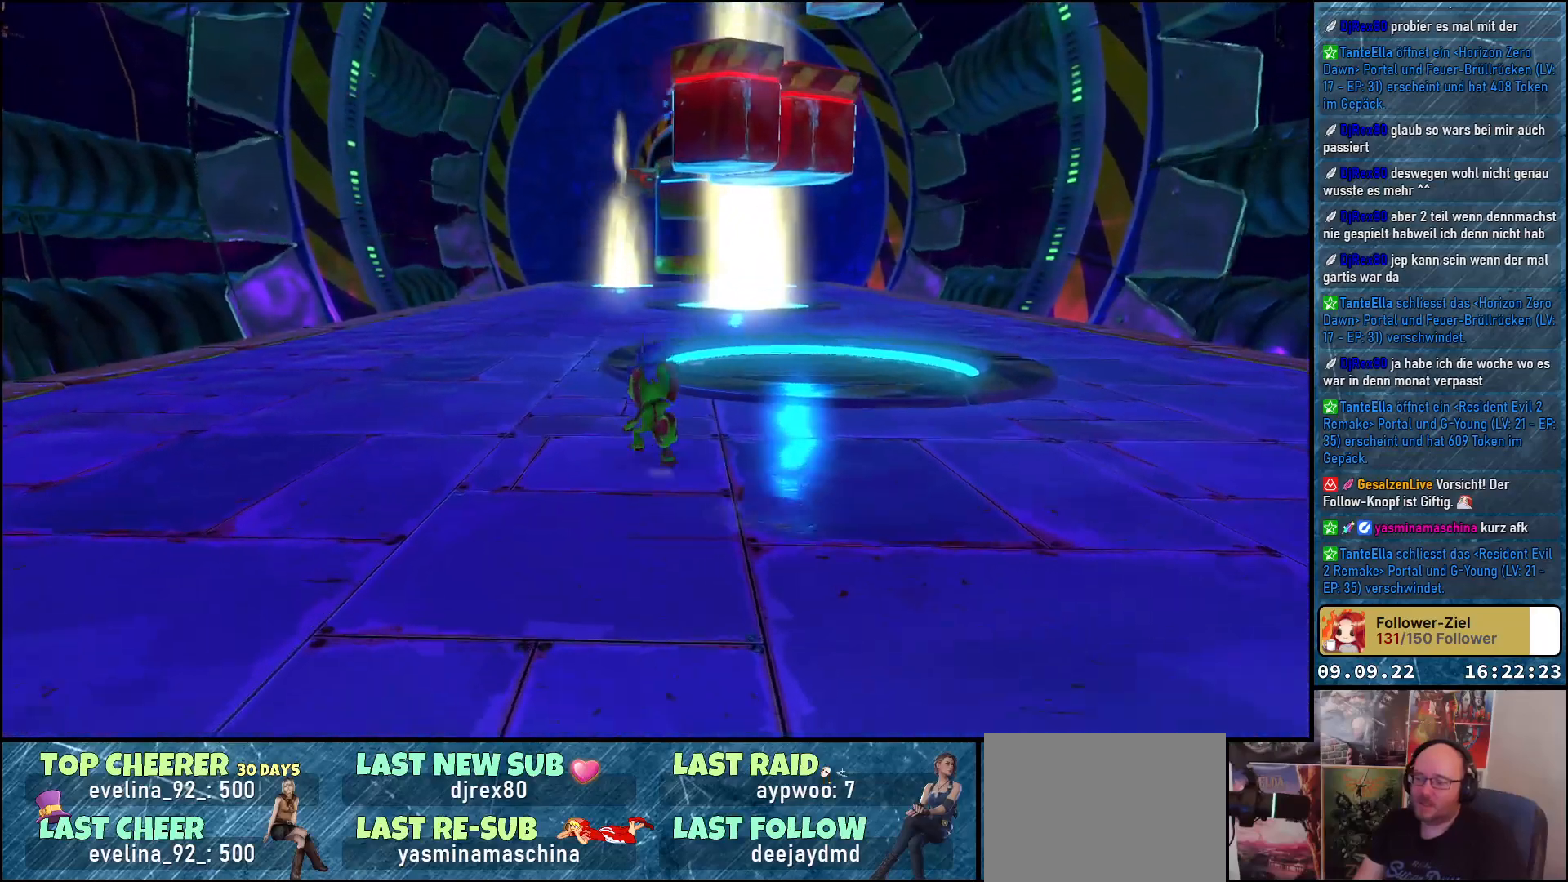
{"buttons": [], "left_stick": "up", "right_stick": "center", "events": [[383, "left_stick", "up"]]}
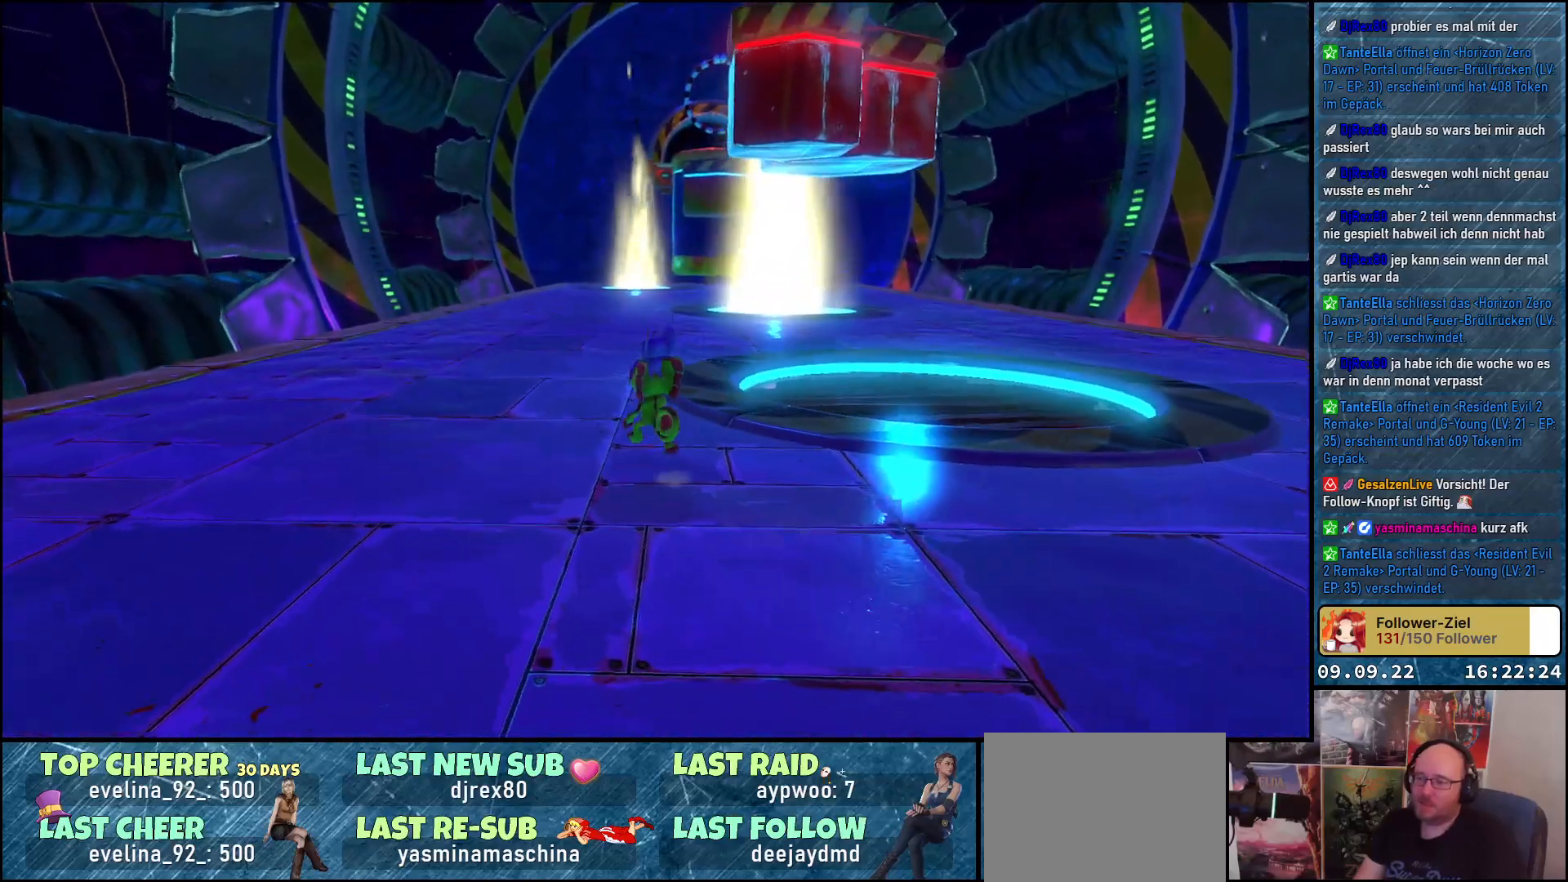
{"buttons": [], "left_stick": "up", "right_stick": "center", "events": []}
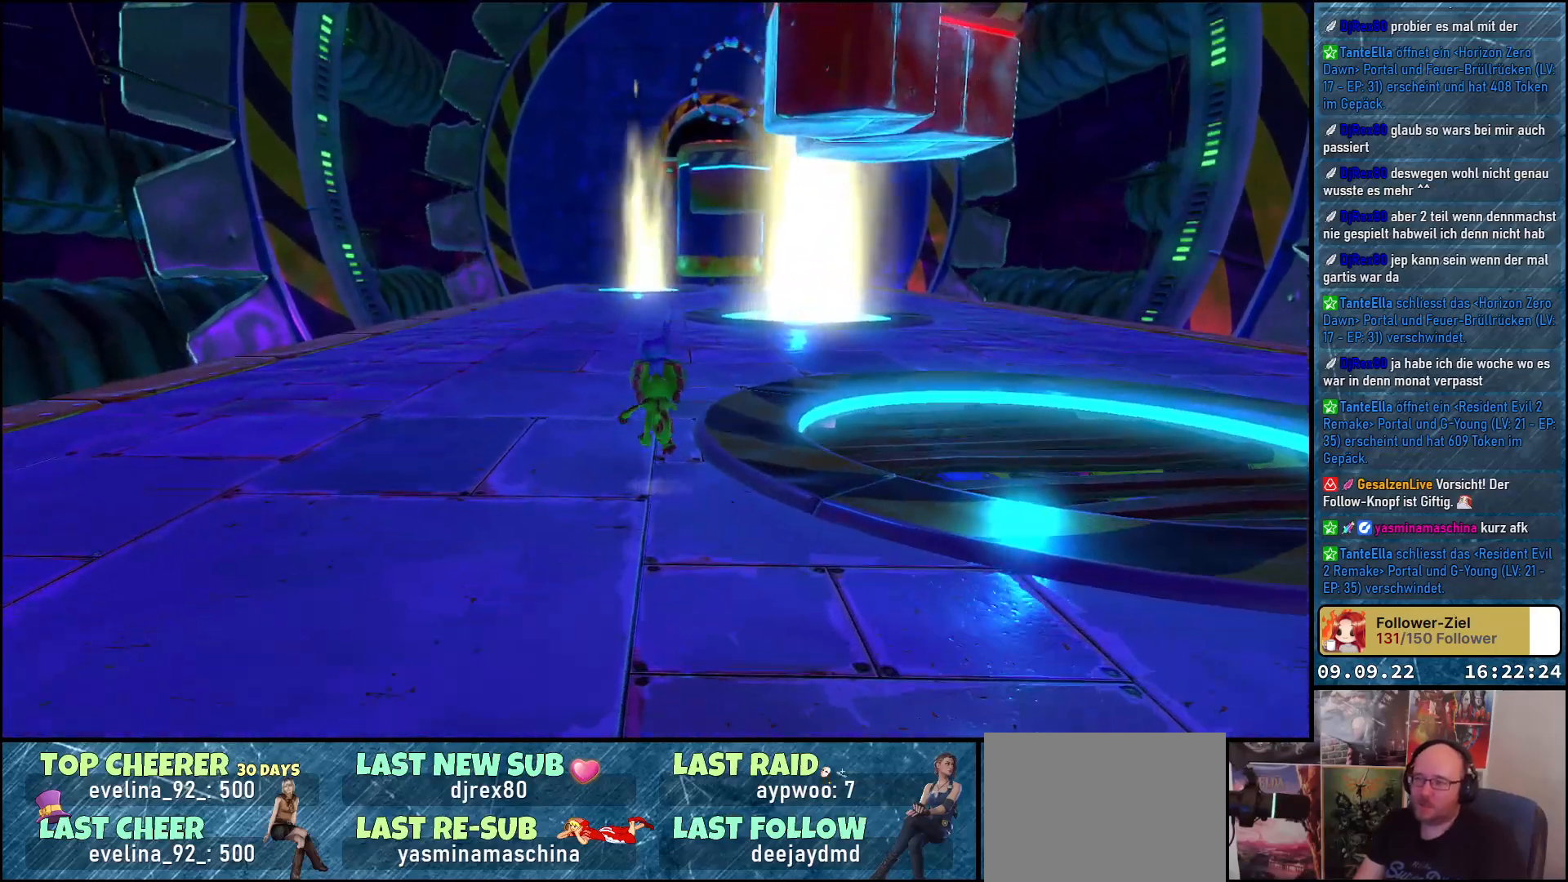
{"buttons": [], "left_stick": "up", "right_stick": "center", "events": [[133, "A", "down"], [167, "A", "up"]]}
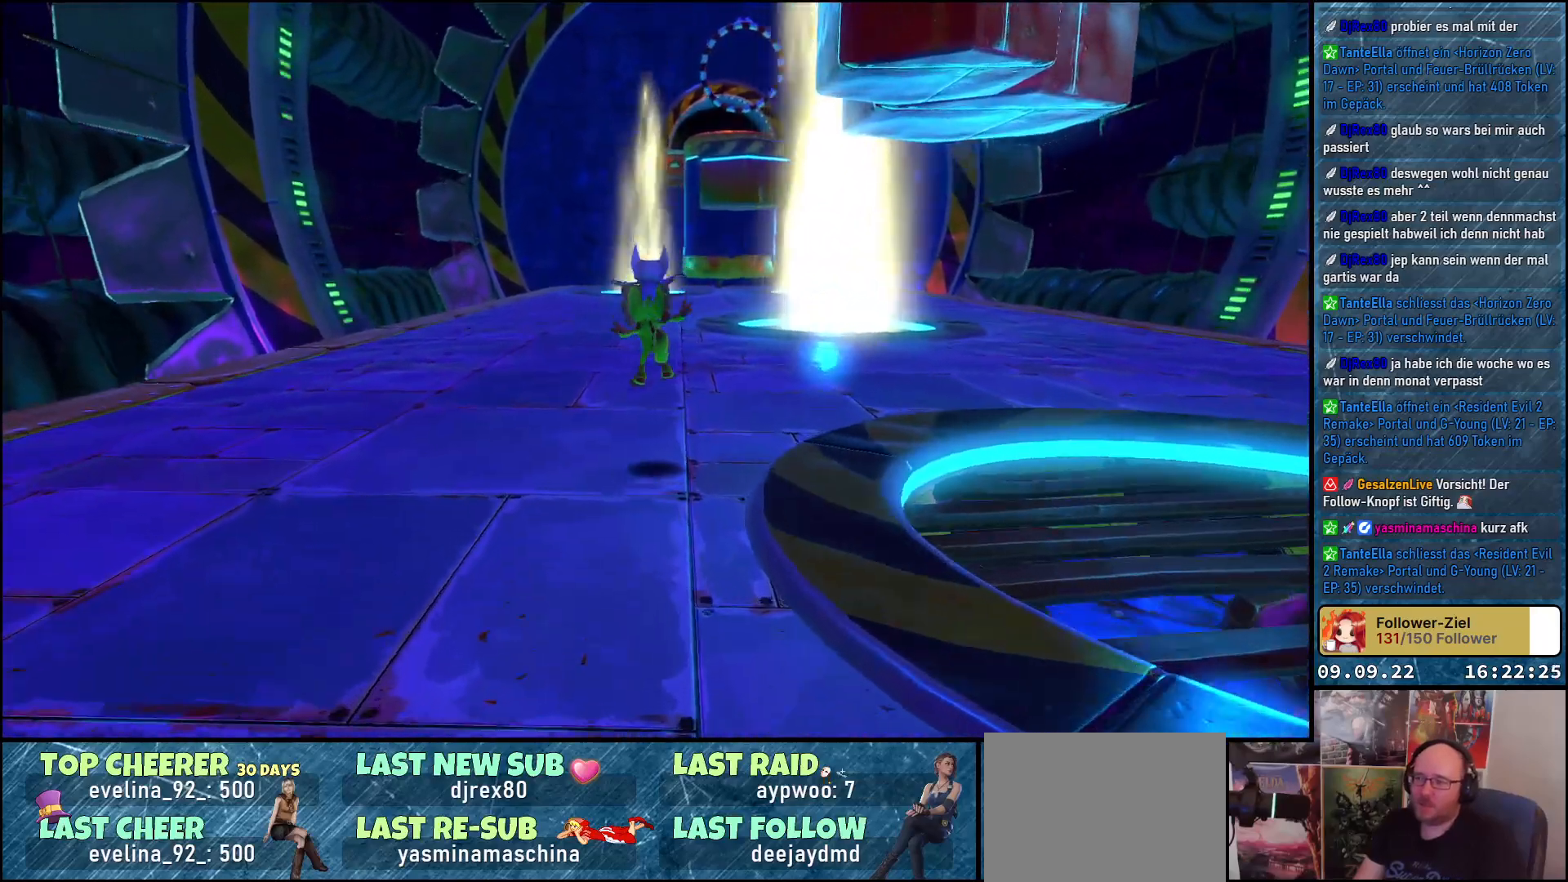
{"buttons": [], "left_stick": "up", "right_stick": "center", "events": [[250, "A", "down"], [333, "A", "up"]]}
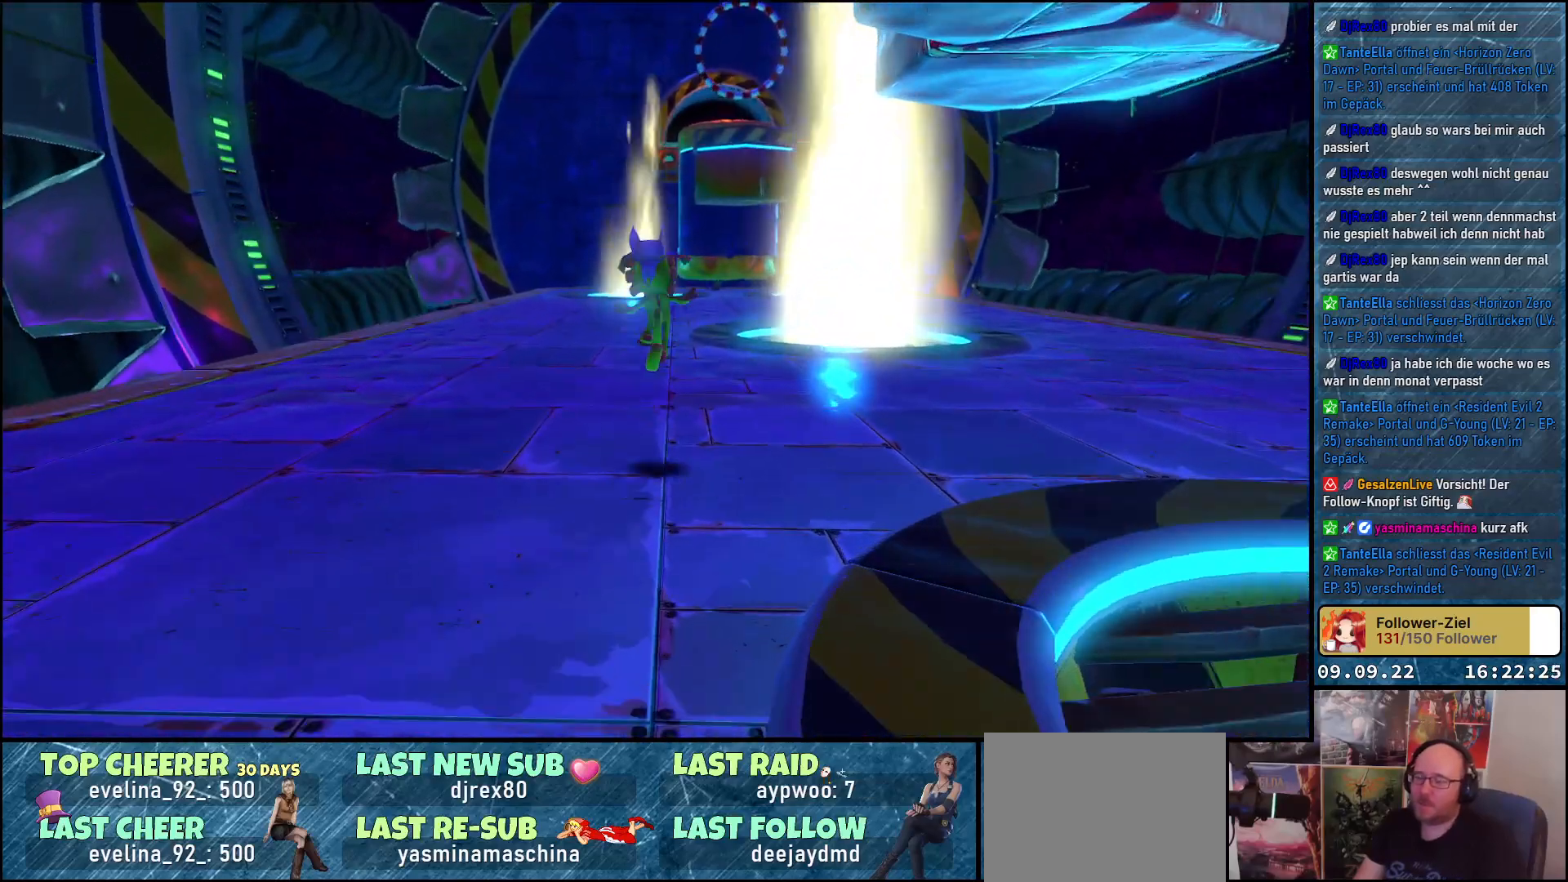
{"buttons": [], "left_stick": "up", "right_stick": "center", "events": [[383, "A", "down"], [483, "A", "up"]]}
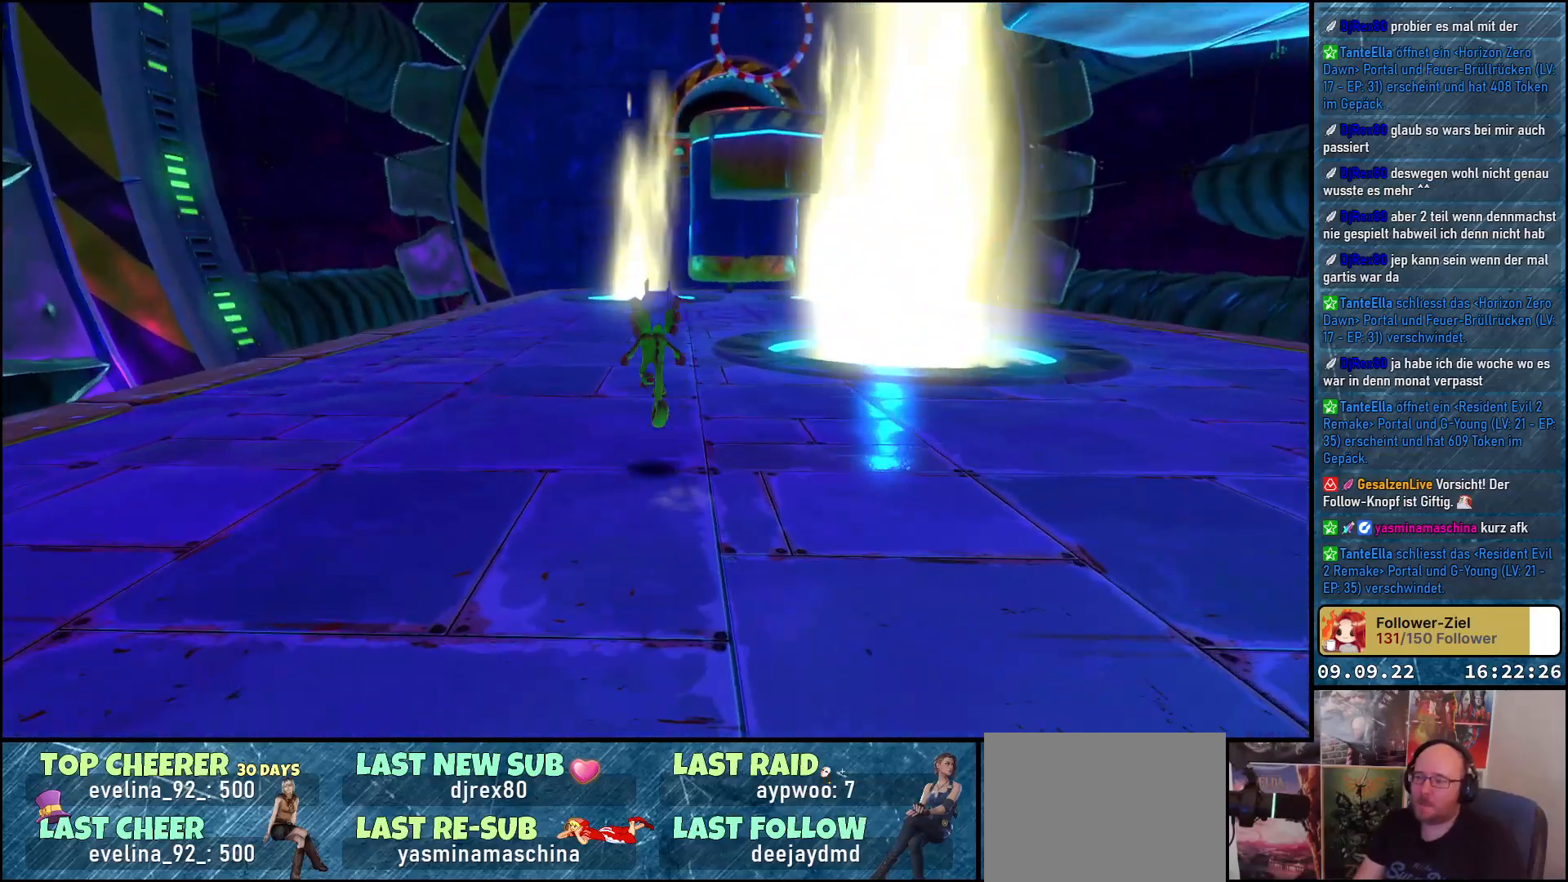
{"buttons": [], "left_stick": "up", "right_stick": "center", "events": []}
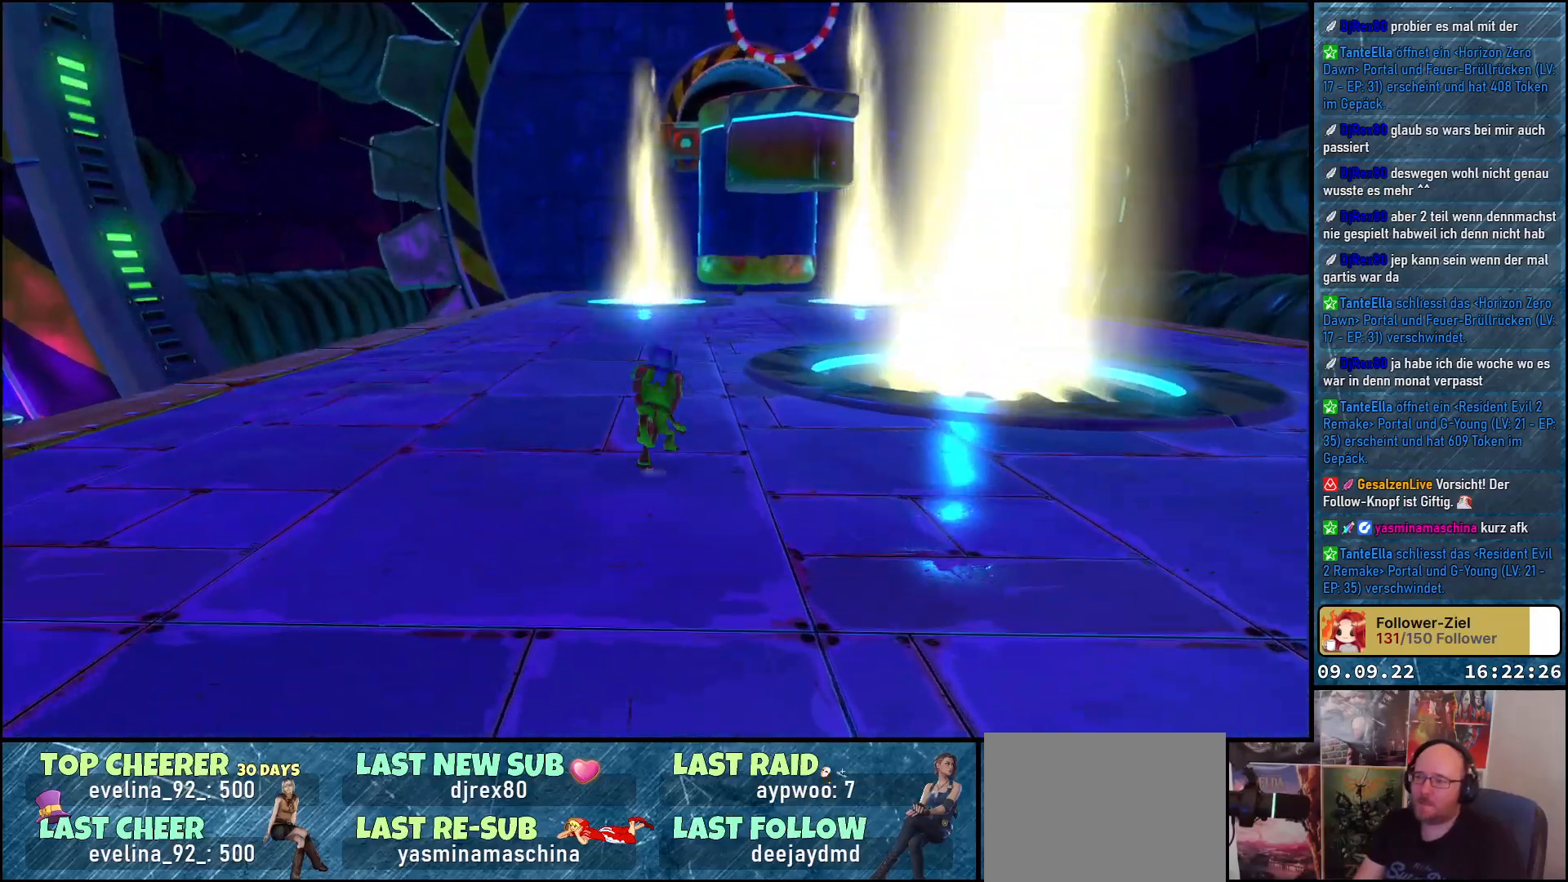
{"buttons": [], "left_stick": "up", "right_stick": "center", "events": [[17, "A", "down"], [117, "A", "up"]]}
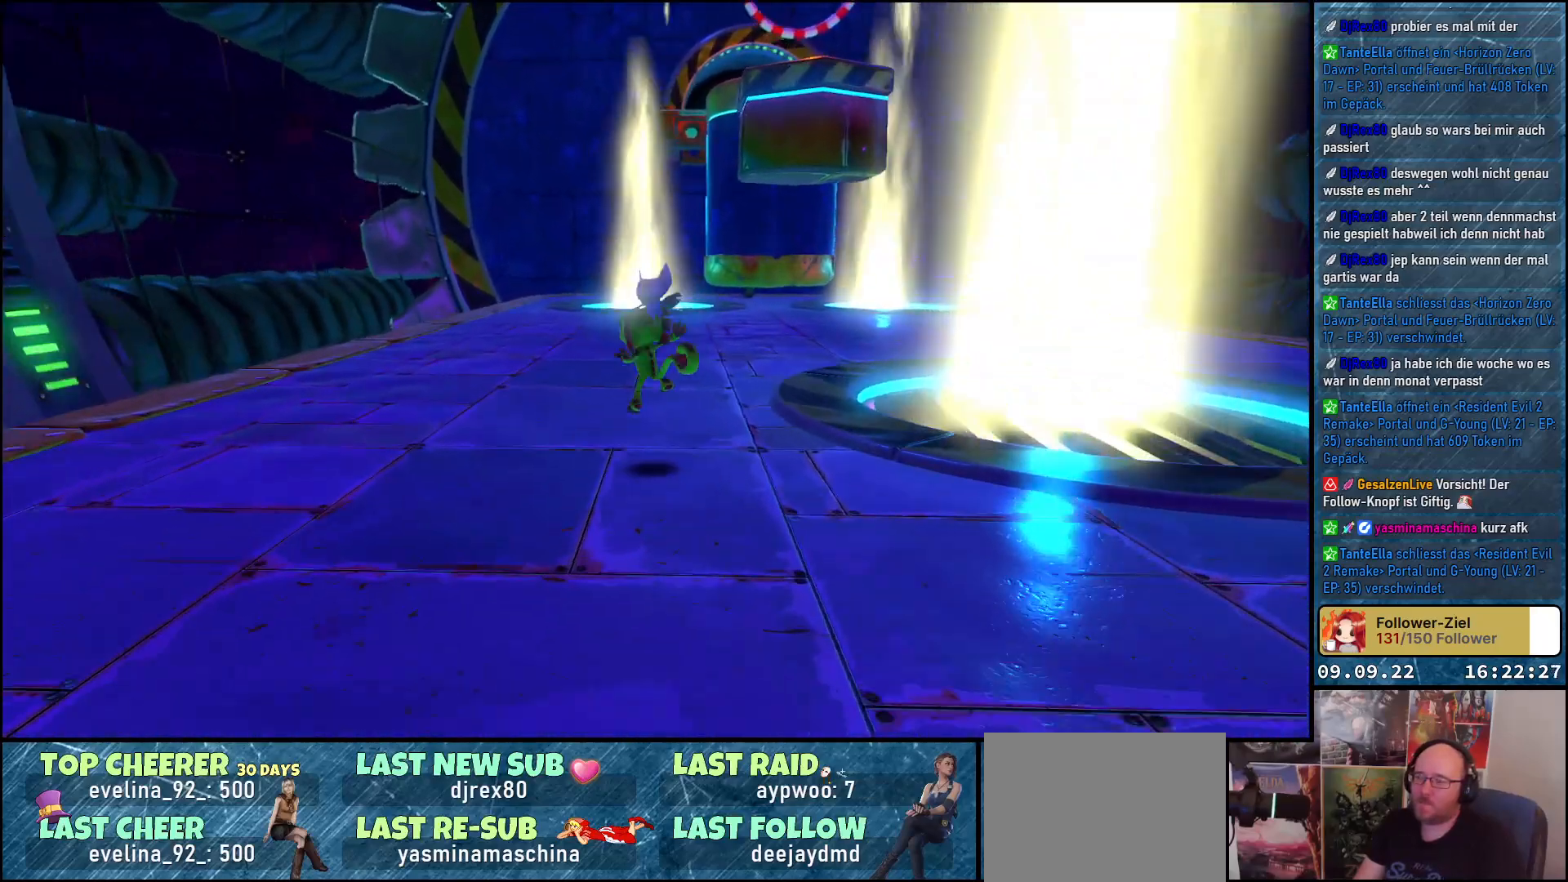
{"buttons": [], "left_stick": "up", "right_stick": "center", "events": [[133, "A", "down"], [250, "A", "up"]]}
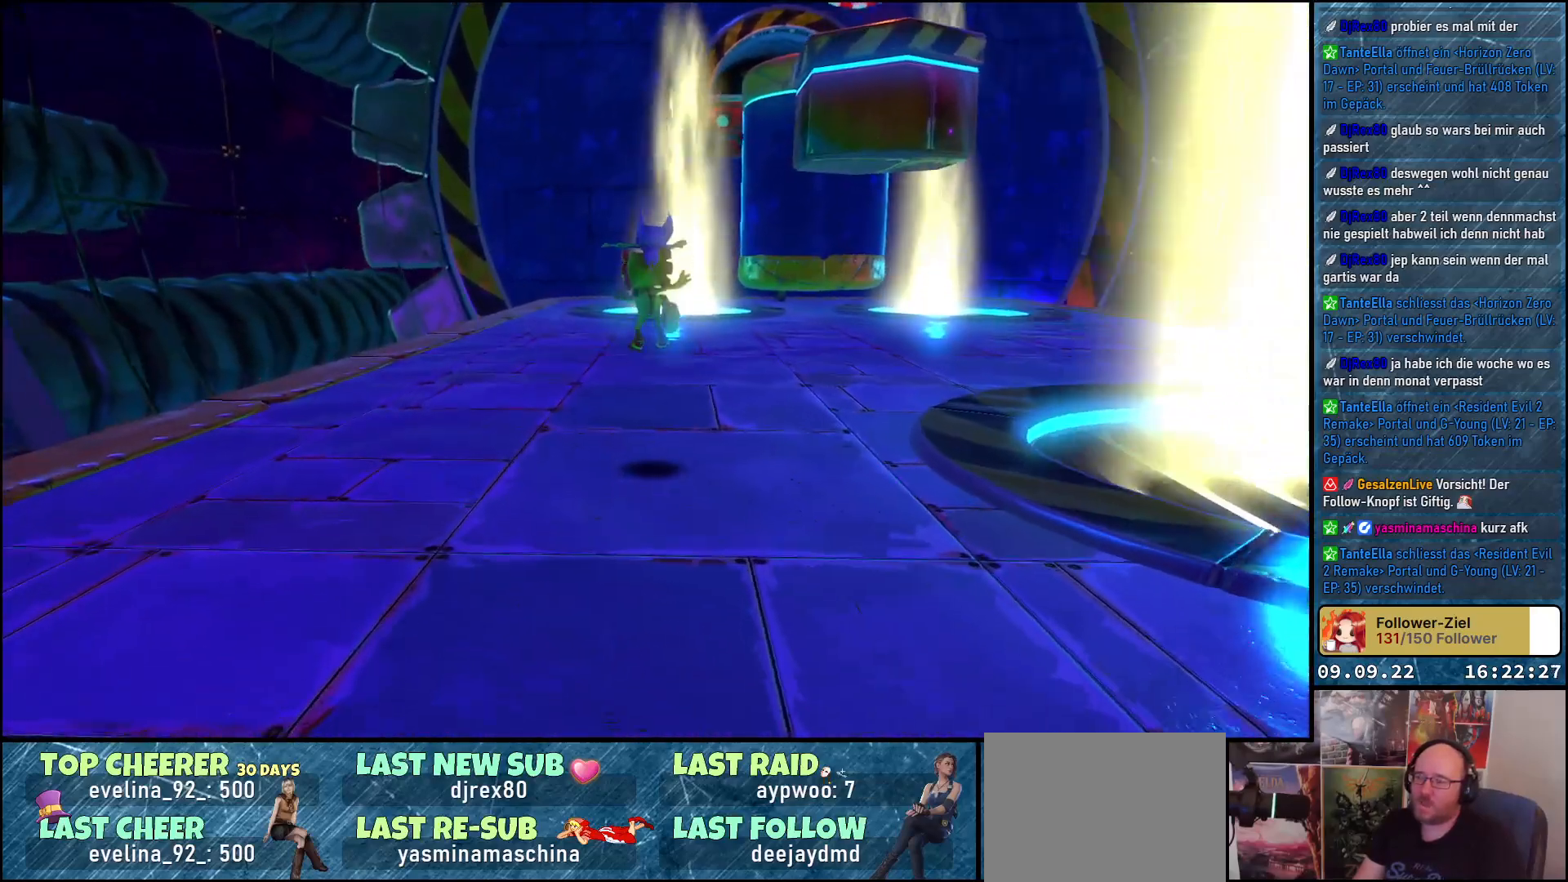
{"buttons": [], "left_stick": "up", "right_stick": "center", "events": [[267, "A", "down"], [383, "A", "up"]]}
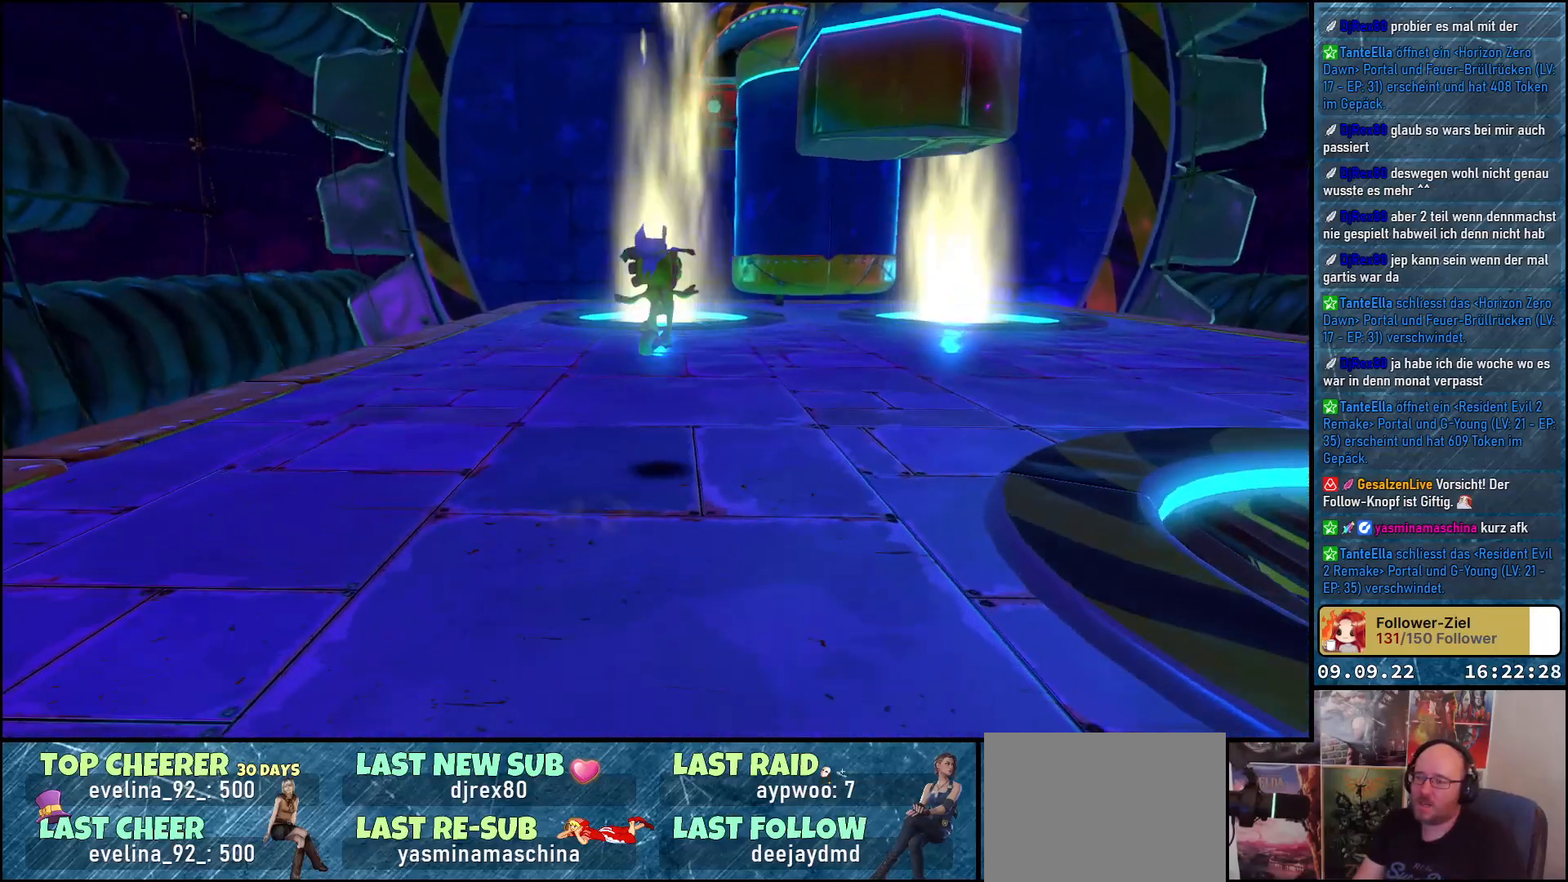
{"buttons": ["A"], "left_stick": "up", "right_stick": "center", "events": [[417, "A", "down"]]}
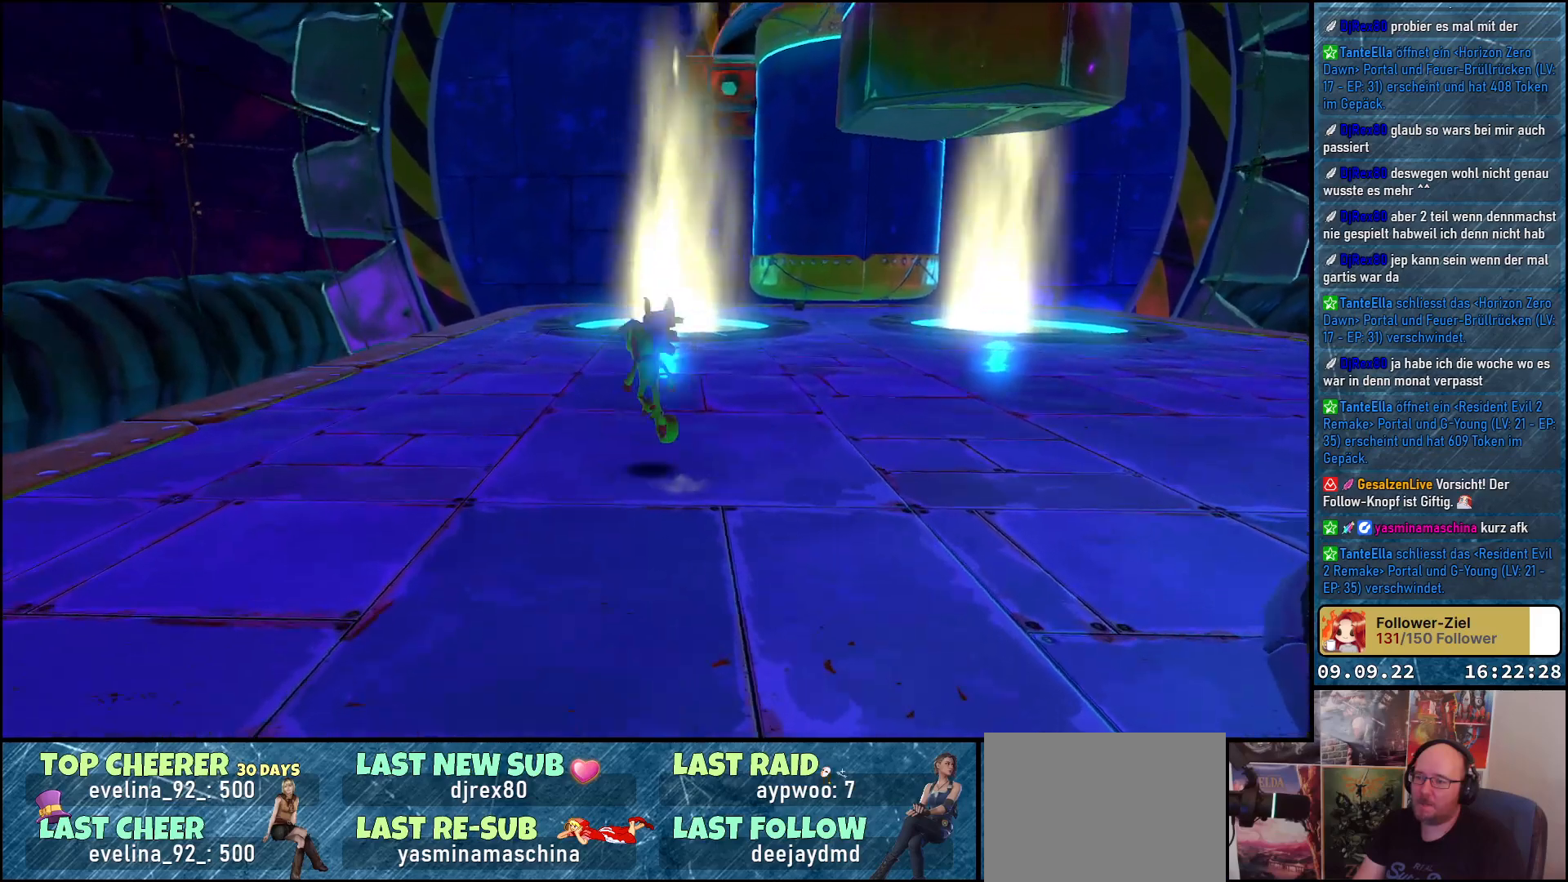
{"buttons": [], "left_stick": "up", "right_stick": "center", "events": [[50, "A", "up"]]}
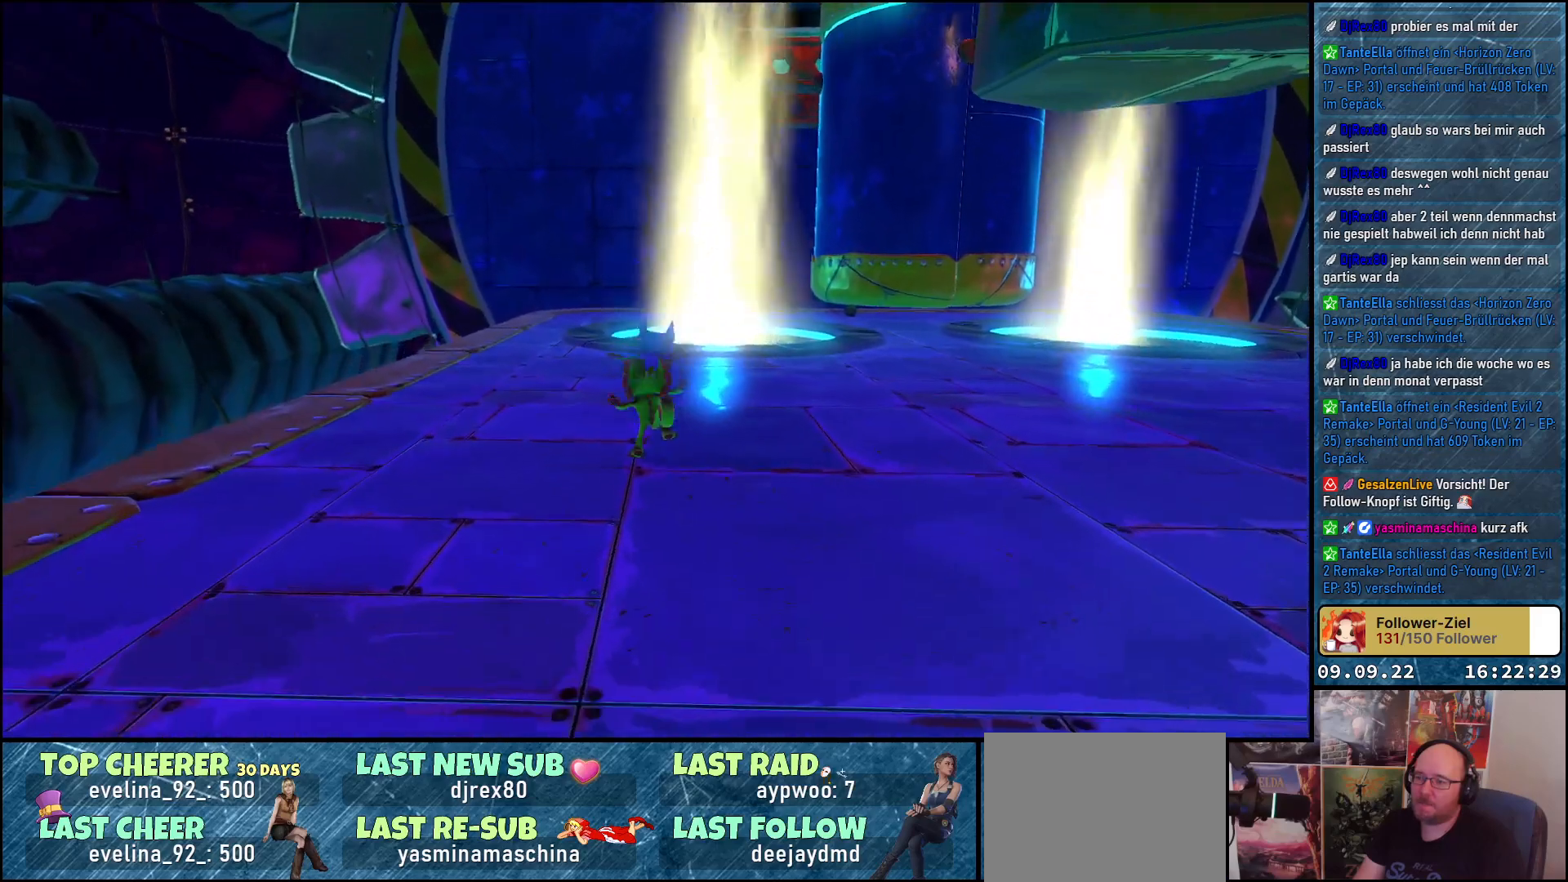
{"buttons": [], "left_stick": "up", "right_stick": "center", "events": [[67, "A", "down"], [83, "left_stick", "up-right"], [183, "A", "up"], [483, "left_stick", "up"]]}
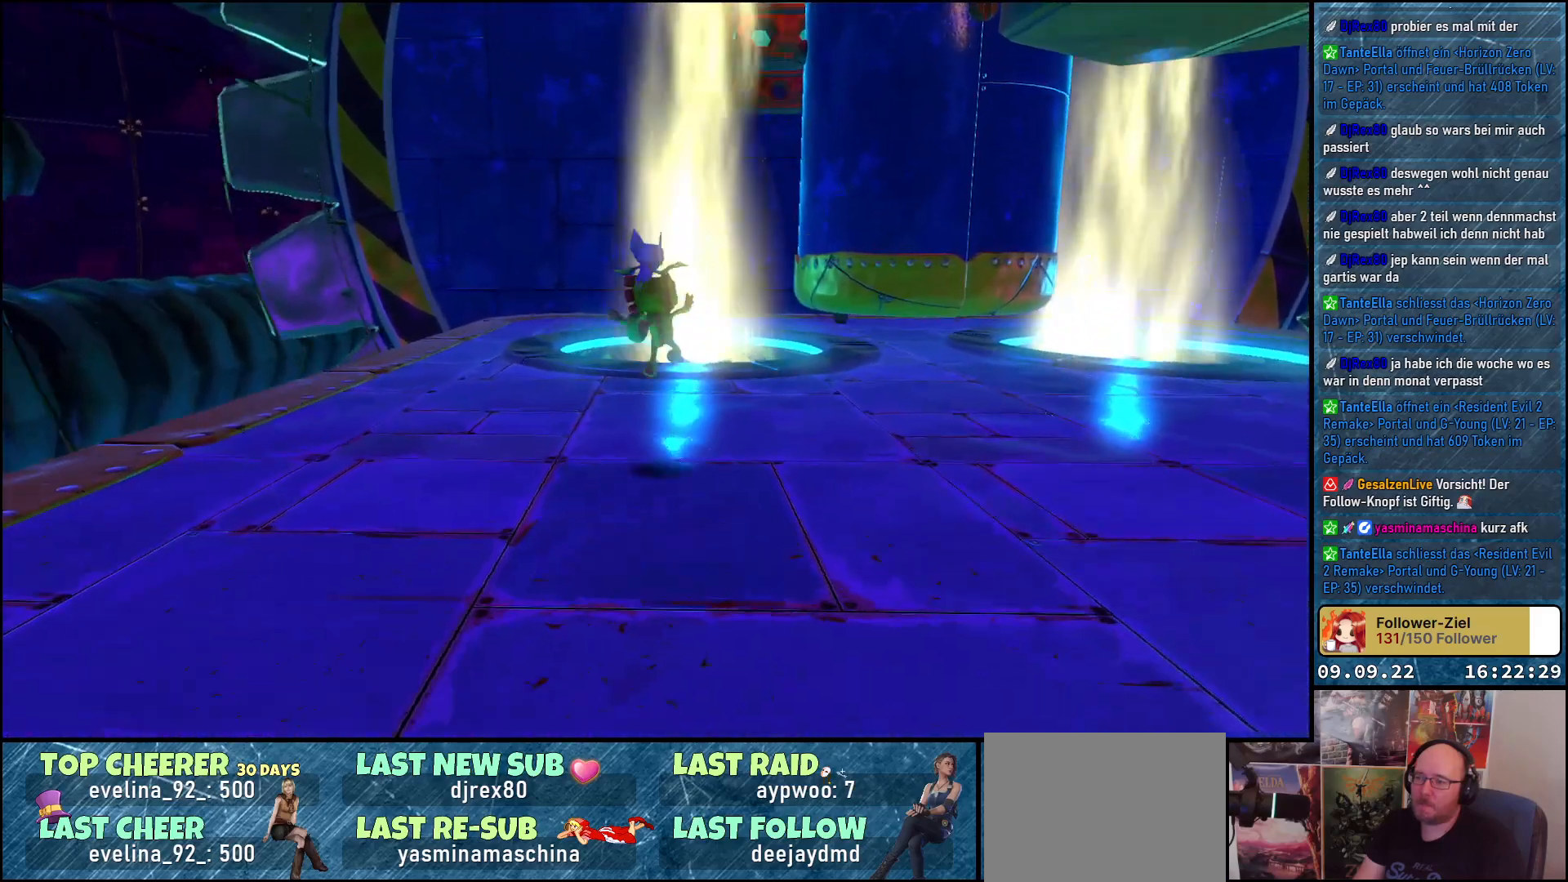
{"buttons": [], "left_stick": "up-left", "right_stick": "right", "events": [[50, "right_stick", "right"], [183, "left_stick", "up-left"]]}
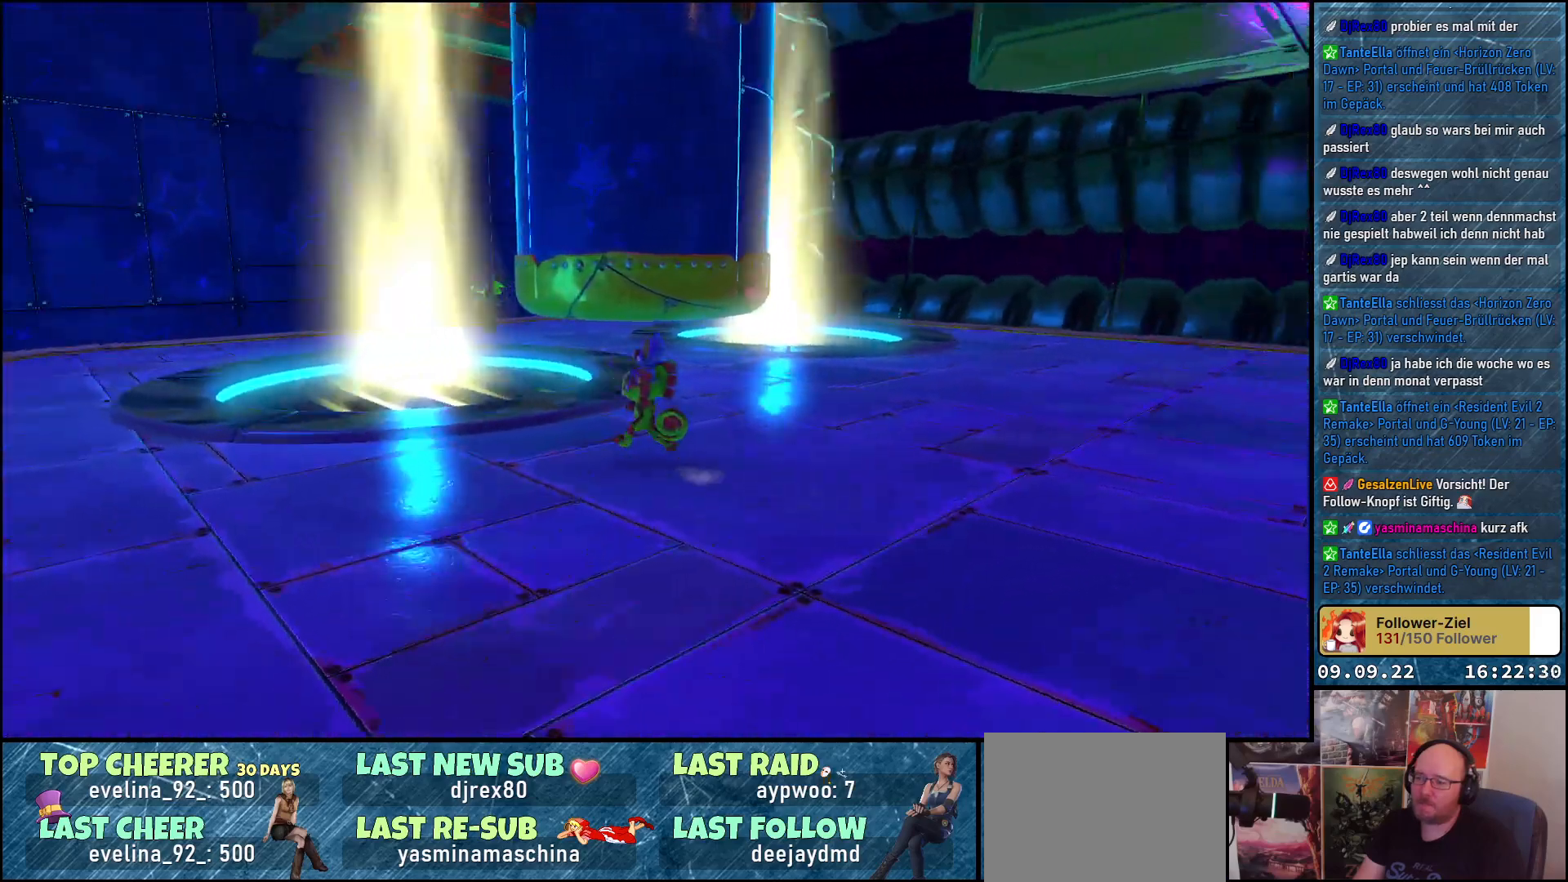
{"buttons": [], "left_stick": "up-left", "right_stick": "center", "events": [[100, "right_stick", "center"], [250, "A", "down"], [350, "A", "up"]]}